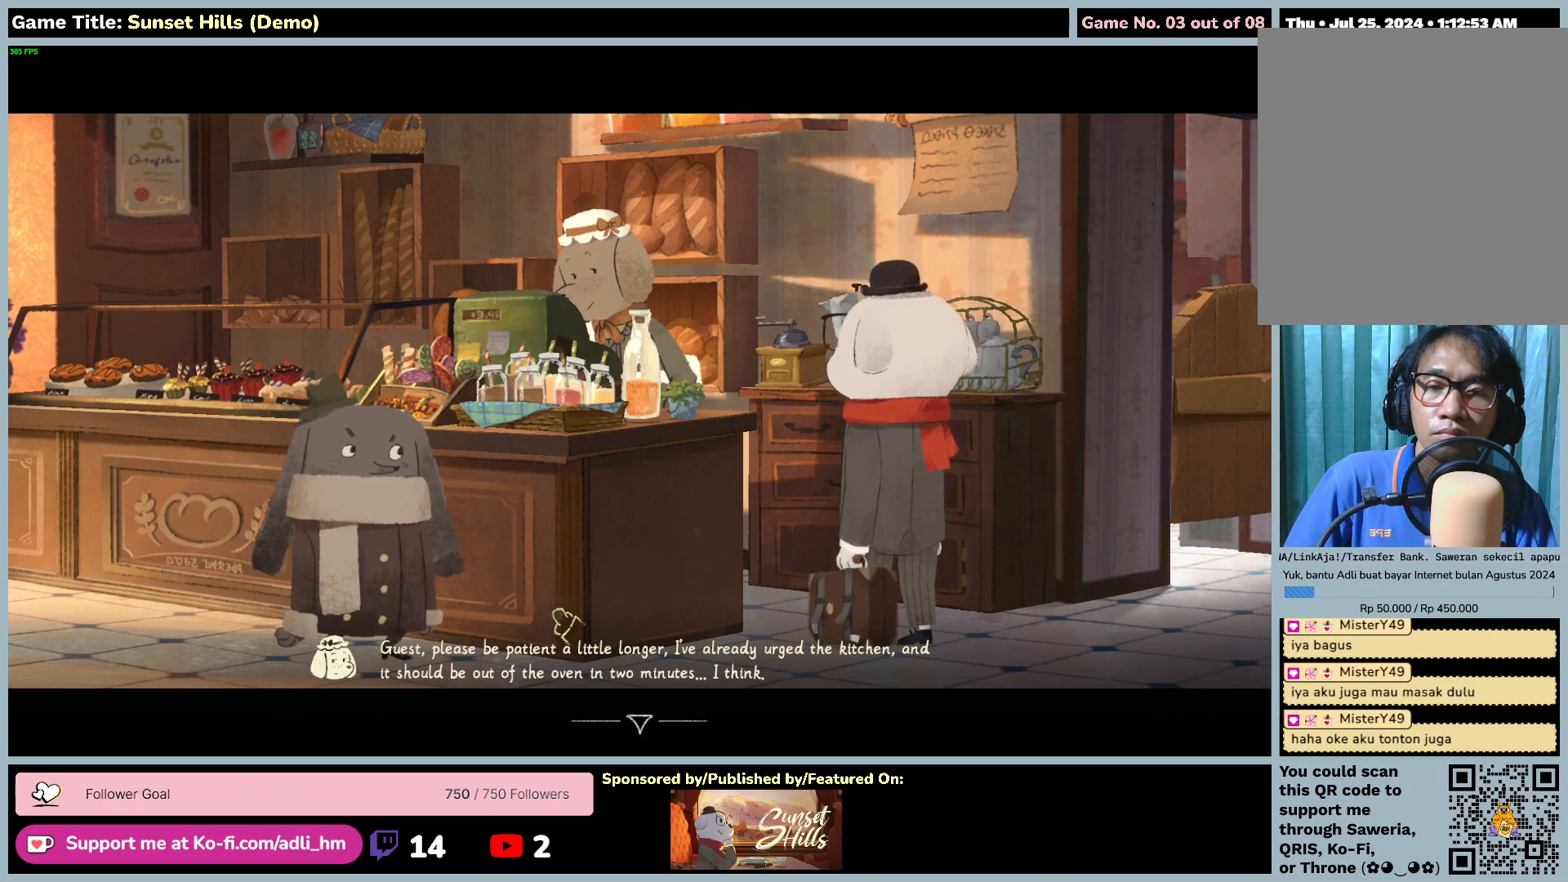
Gameplay with keyboard and mouse; each line is a JSON object with the keys and mouse buttons held at the frame after it. "events" lists presses ("down") and releases ("up") of "0", "1", "2", "3", "4", "5", "6", "7", "8", "9", "a", "alt", "b", "c", "caps_lock", "ctrl", "d", "down", "e", "escape", "f", "f1", "f2", "f3", "f4", "f5", "f6", "f7", "f8", "g", "h", "i", "j", "k", "l", "left", "m", "n", "o", "p", "q", "r", "return", "right", "s", "shift", "space", "t", "tab", "tilde", "u", "up", "v", "w", "x", "y", "z", "mouse_left", "mouse_wheel" and "mouse_right" between this image and that frame as [ms after this image, input, new state], when the widget could be followed in between. "mouse_left", "mouse_wheel", "mouse_right" = the "left", "wheel", "right" buttons of the "mouse" list. No other keys are recorded. "wheel" means that the mouse wheel is clicked or scrolled. Mouse movement is not recorded.
{"keys": [], "mouse": ["left"], "events": [[400, "mouse_left", "down"]]}
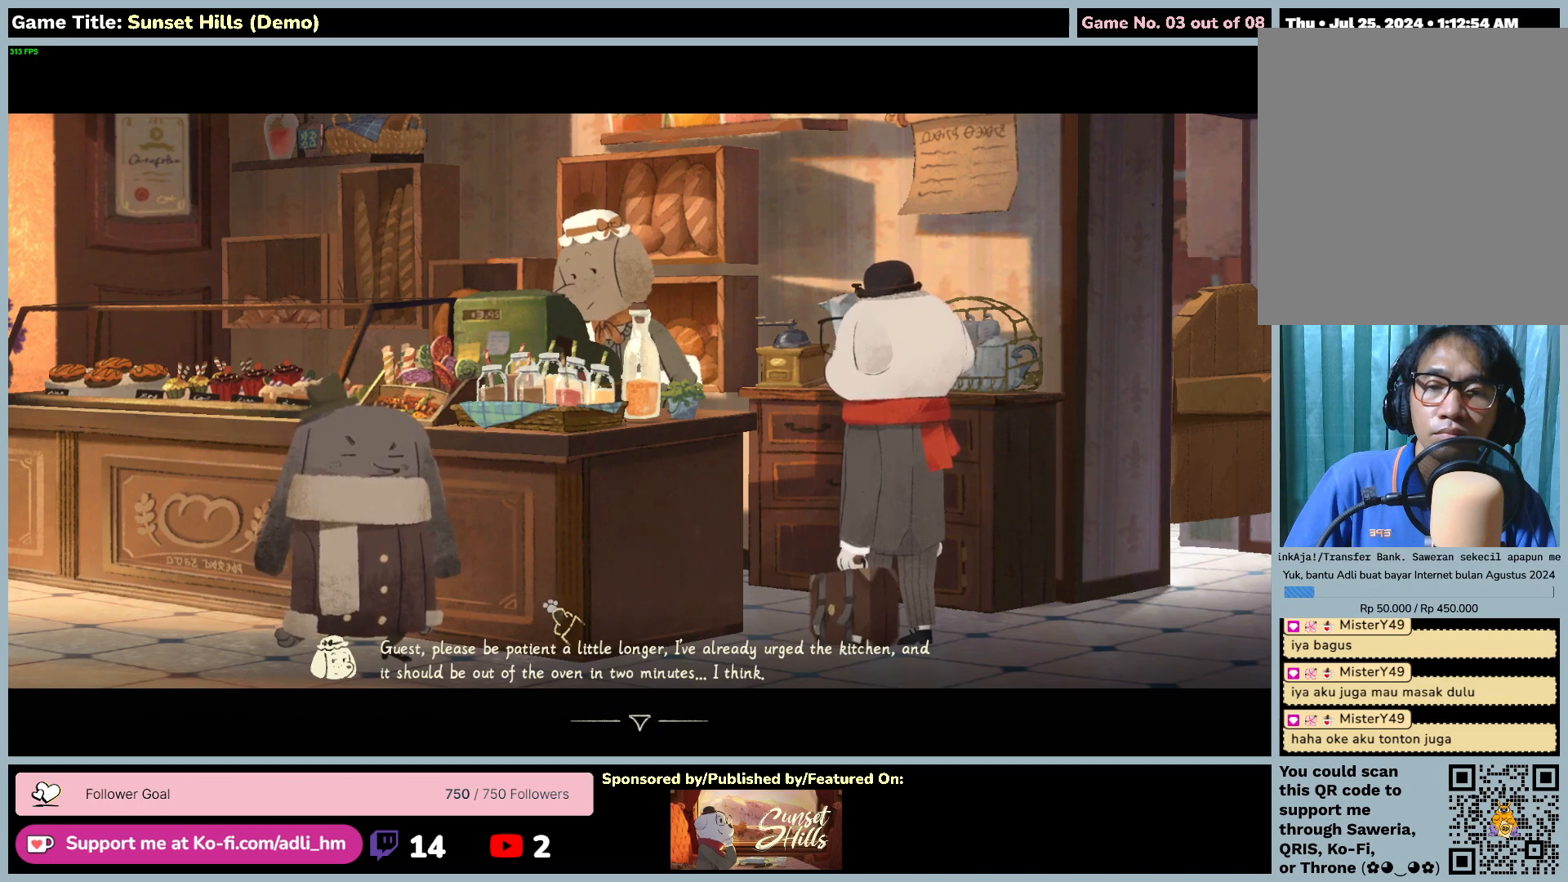
{"keys": [], "mouse": [], "events": [[184, "mouse_left", "up"]]}
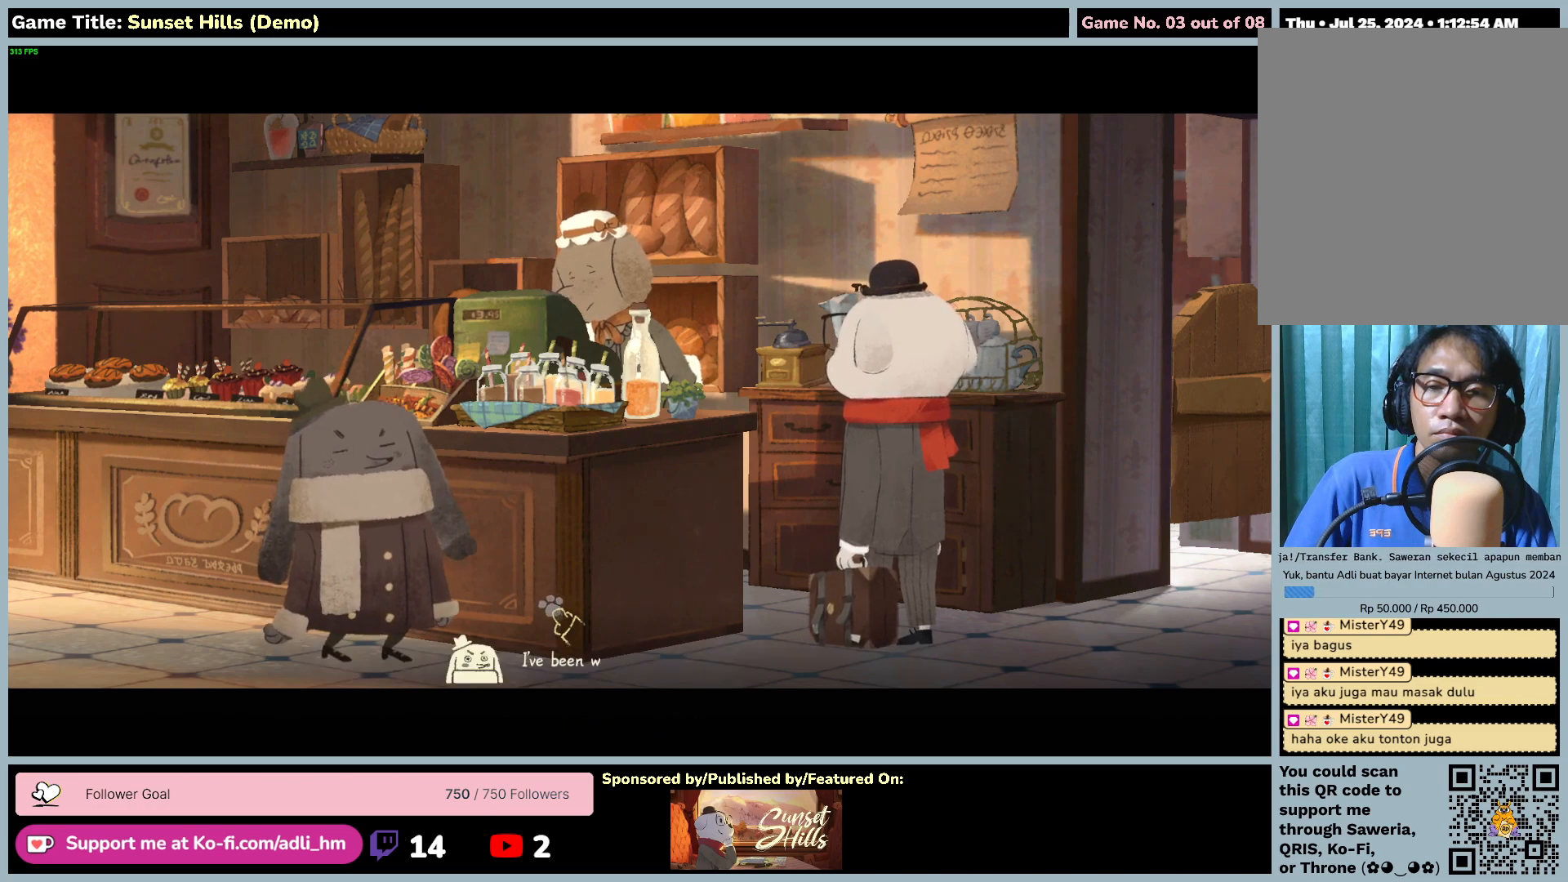
{"keys": [], "mouse": [], "events": [[167, "mouse_left", "down"], [484, "mouse_left", "up"]]}
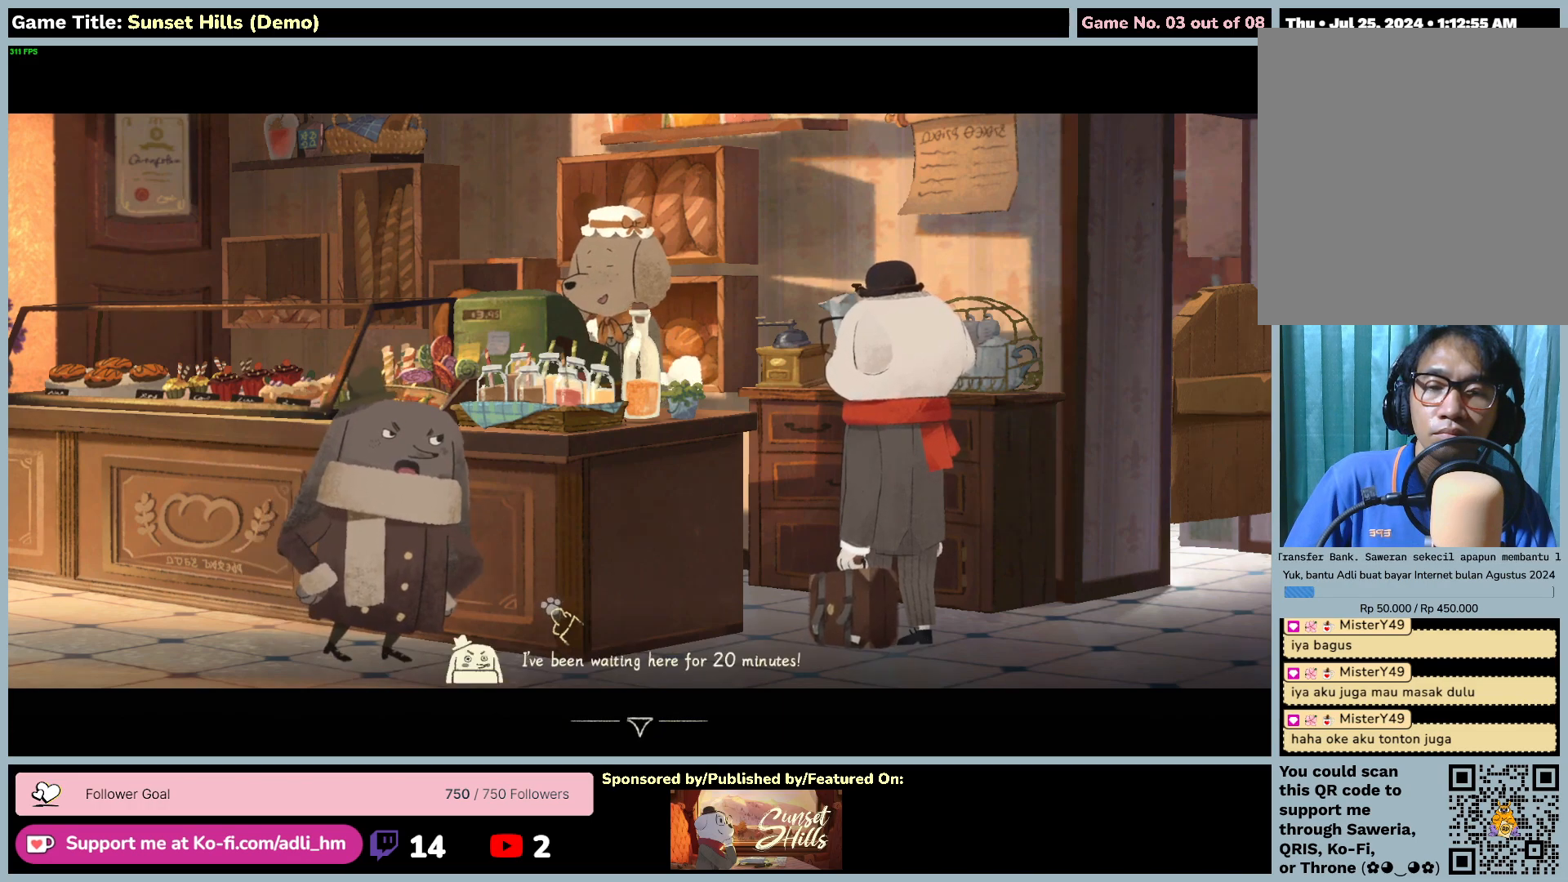
{"keys": [], "mouse": [], "events": [[184, "mouse_left", "down"], [484, "mouse_left", "up"]]}
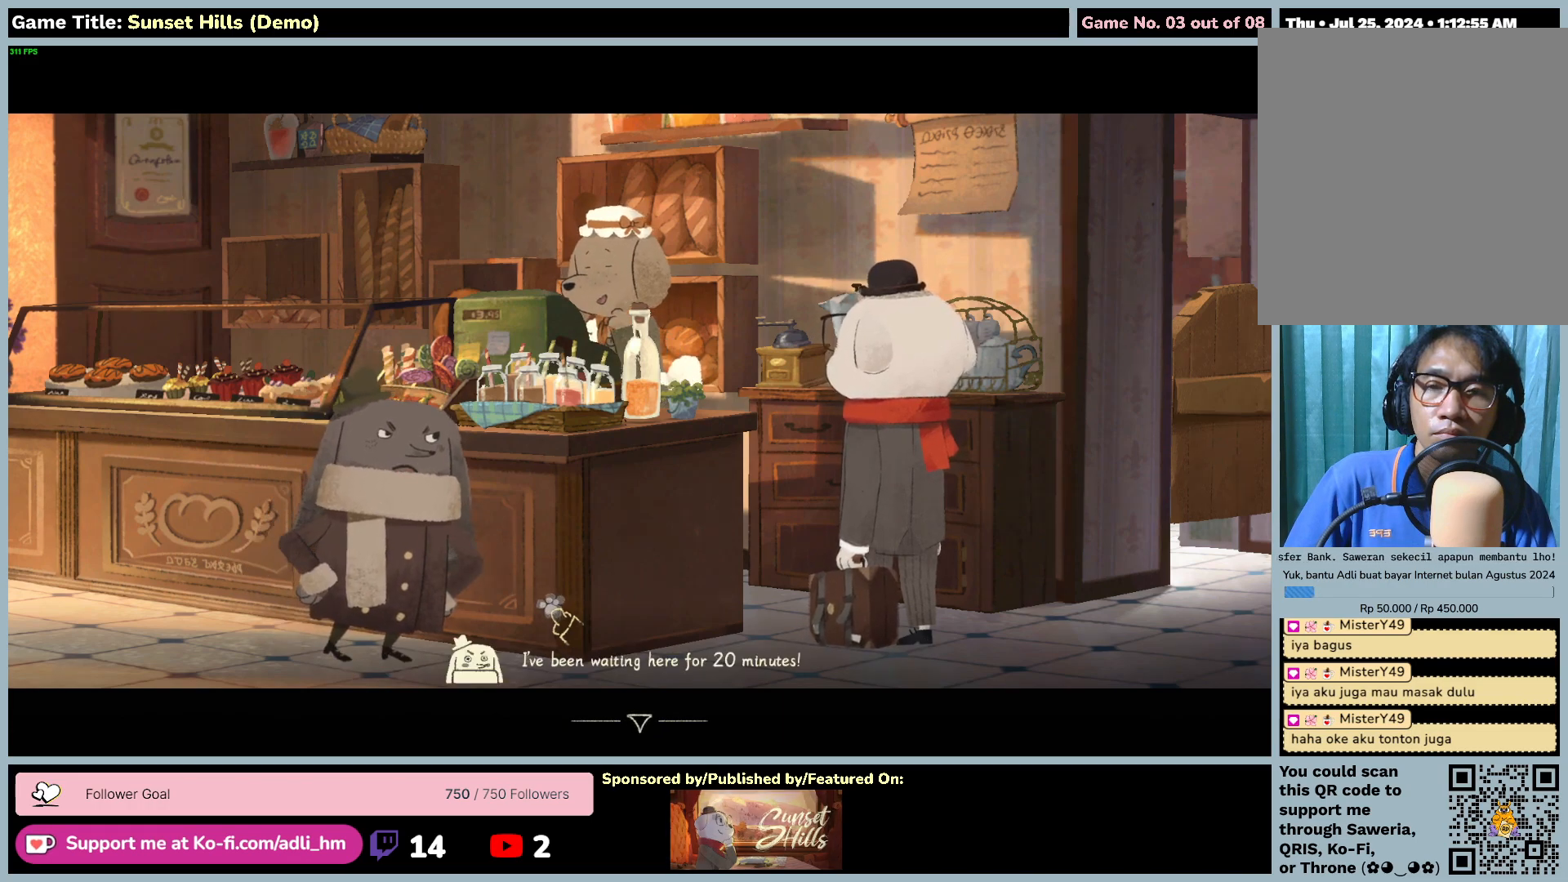
{"keys": [], "mouse": [], "events": []}
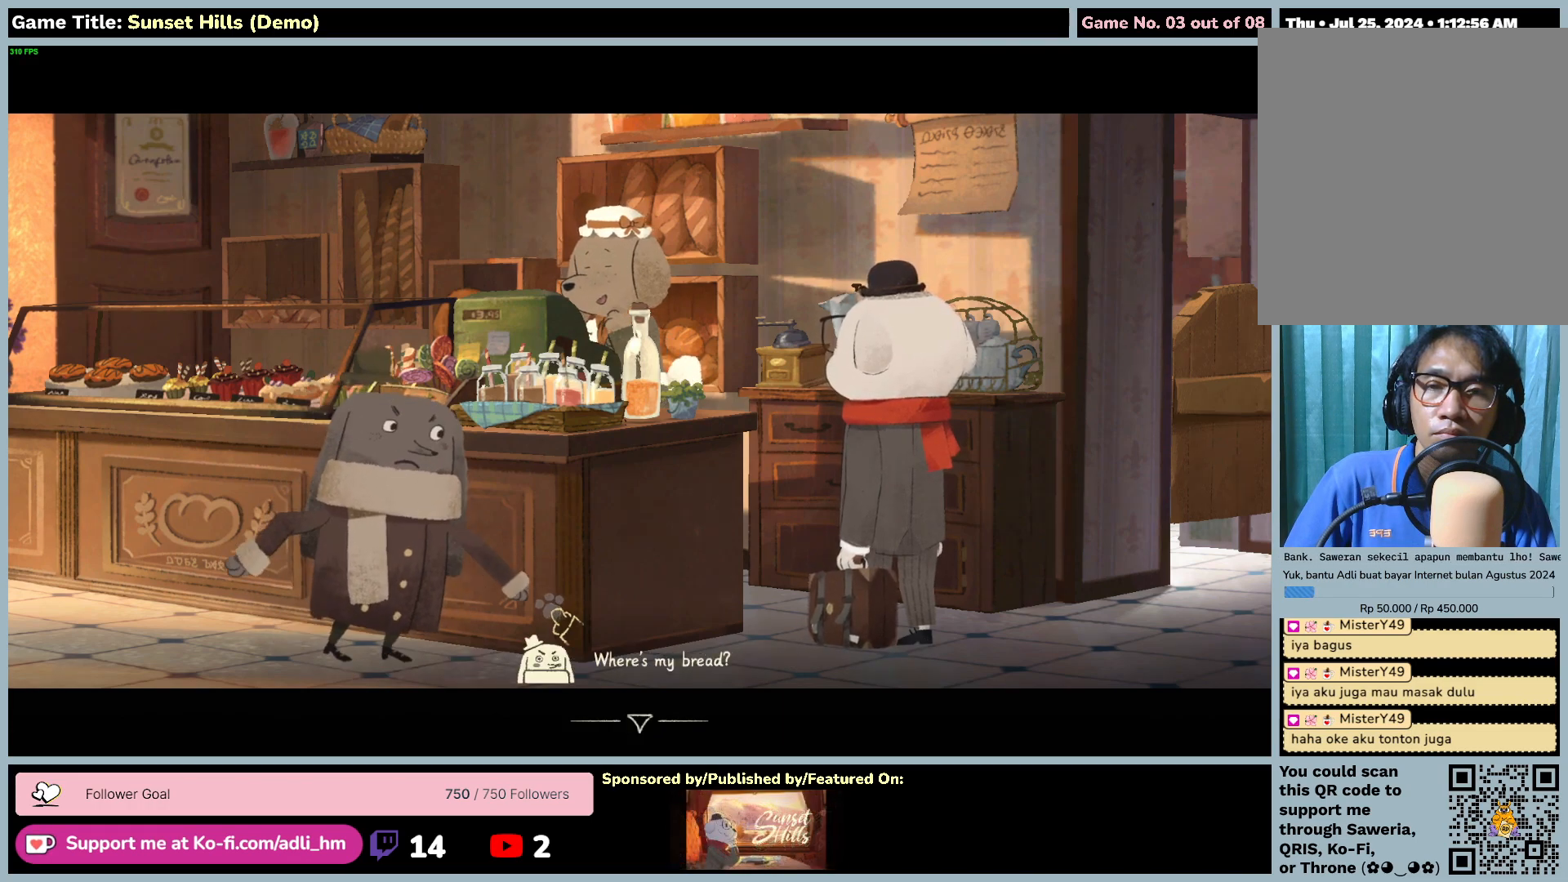
{"keys": [], "mouse": [], "events": [[150, "mouse_left", "down"], [484, "mouse_left", "up"]]}
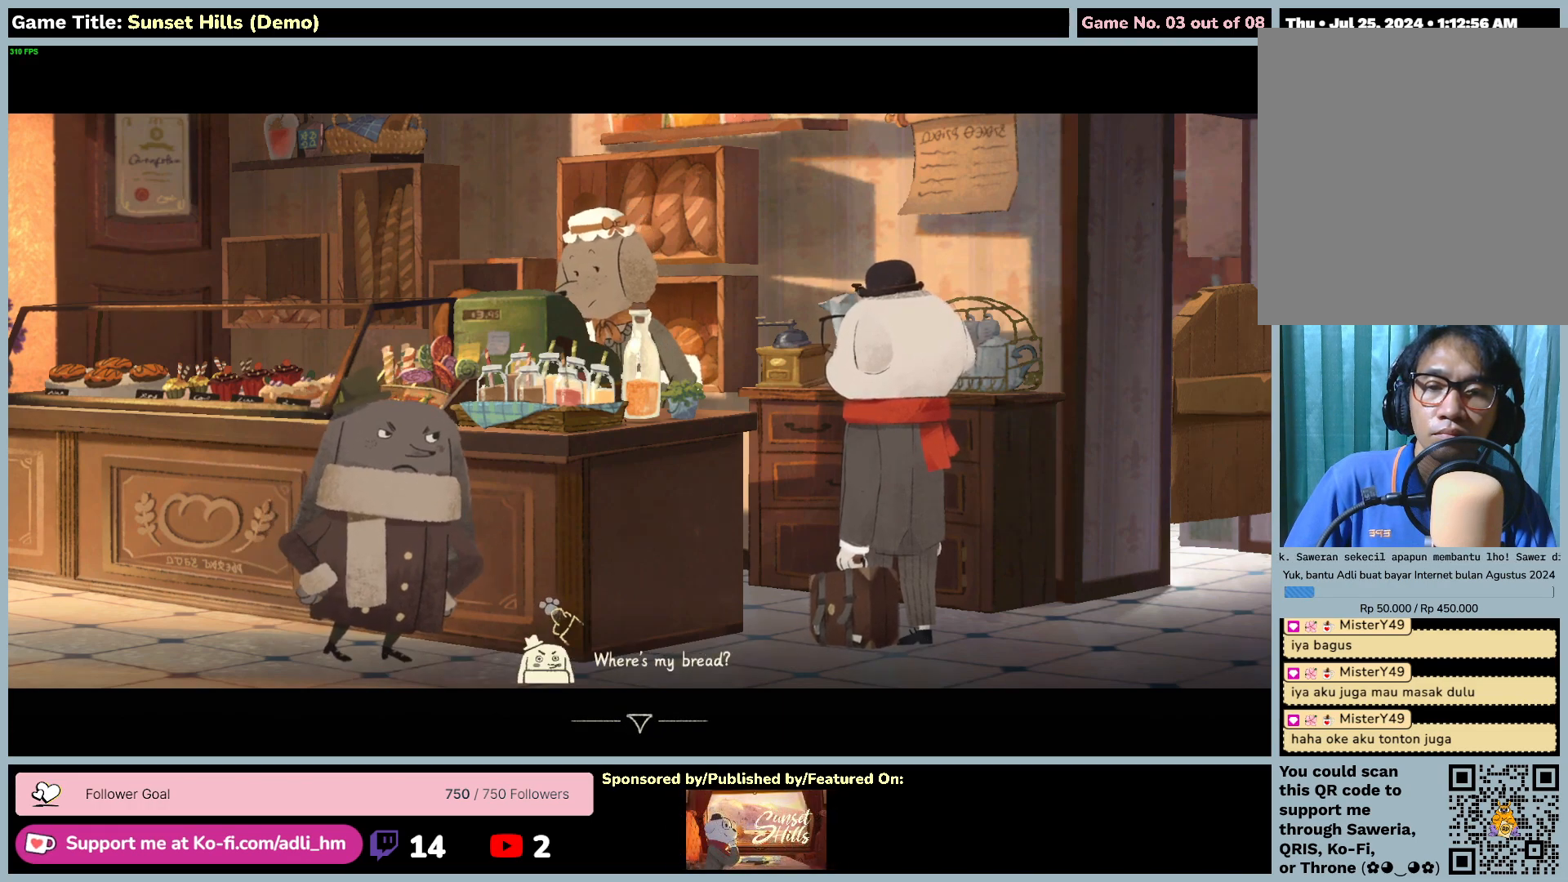
{"keys": [], "mouse": [], "events": []}
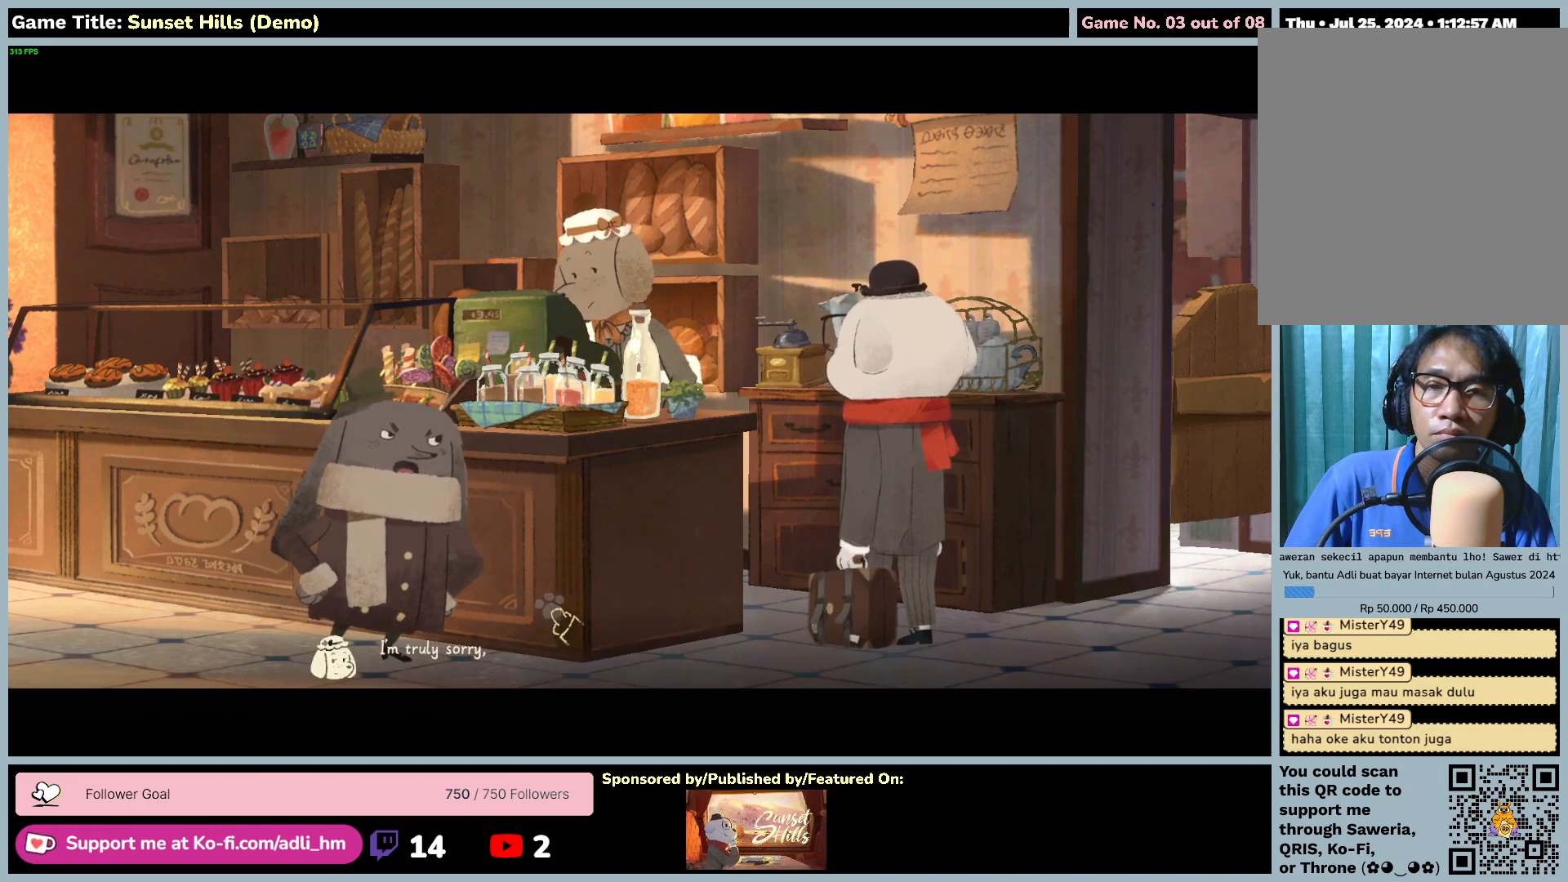
{"keys": [], "mouse": [], "events": [[84, "mouse_left", "down"], [384, "mouse_left", "up"]]}
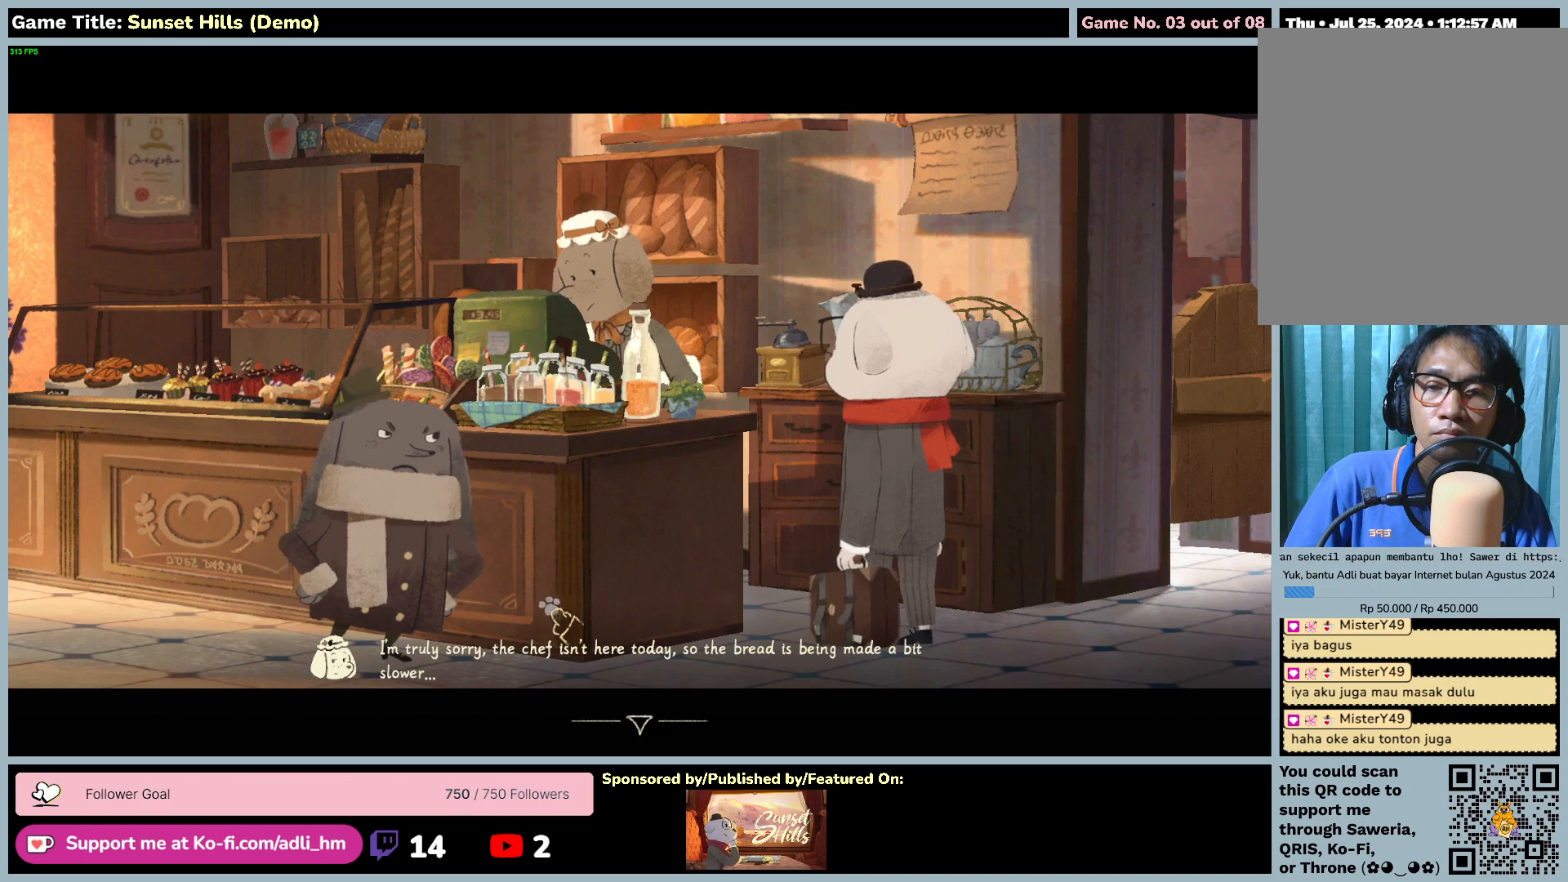
{"keys": [], "mouse": [], "events": []}
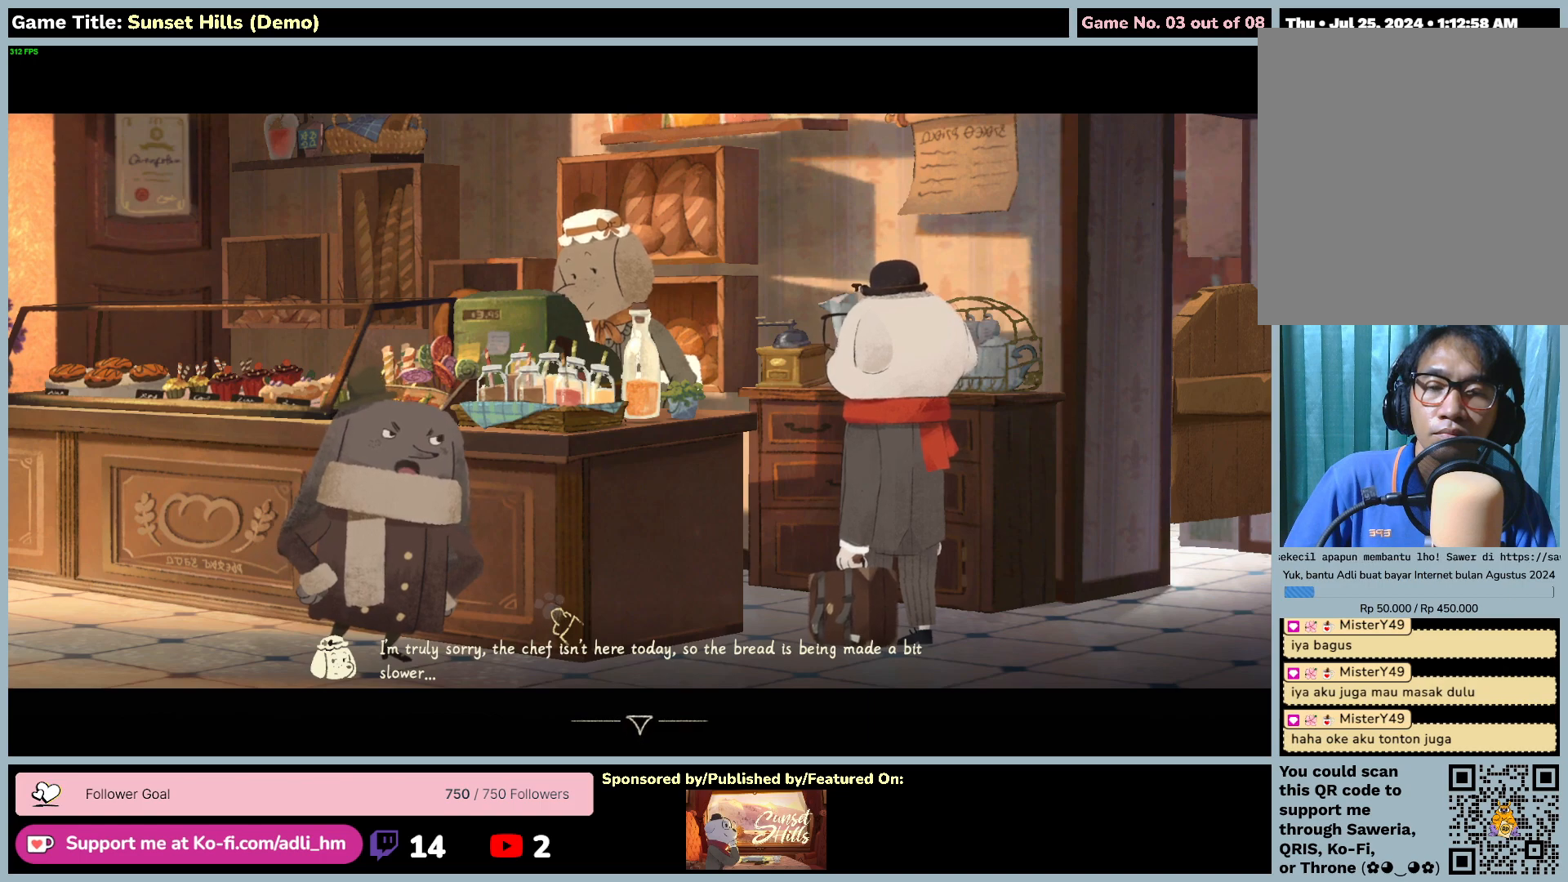
{"keys": [], "mouse": [], "events": []}
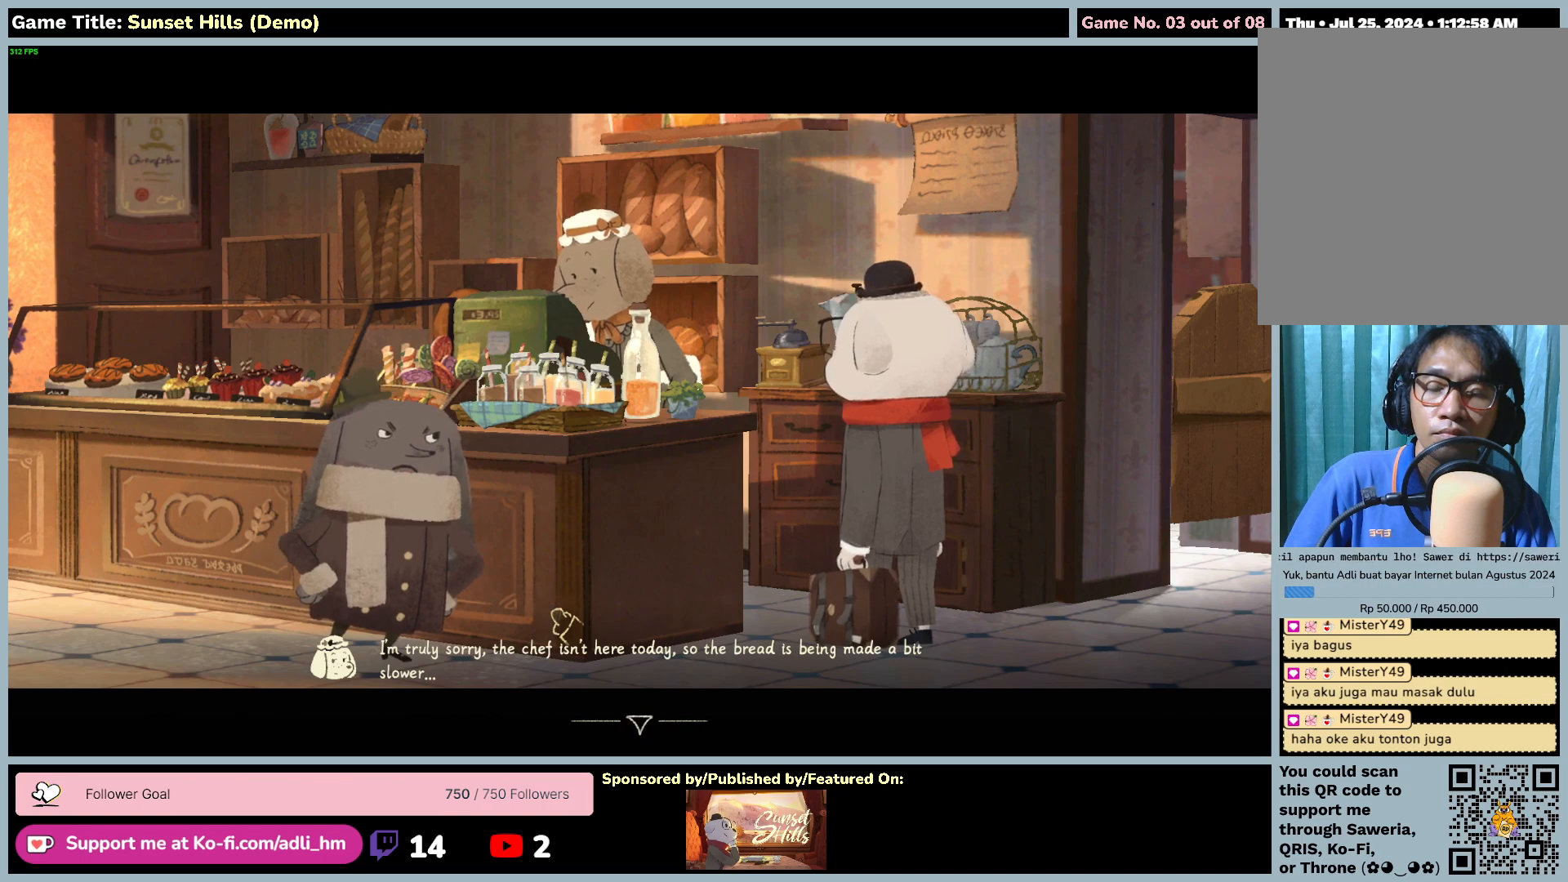
{"keys": [], "mouse": [], "events": [[84, "mouse_left", "down"], [417, "mouse_left", "up"]]}
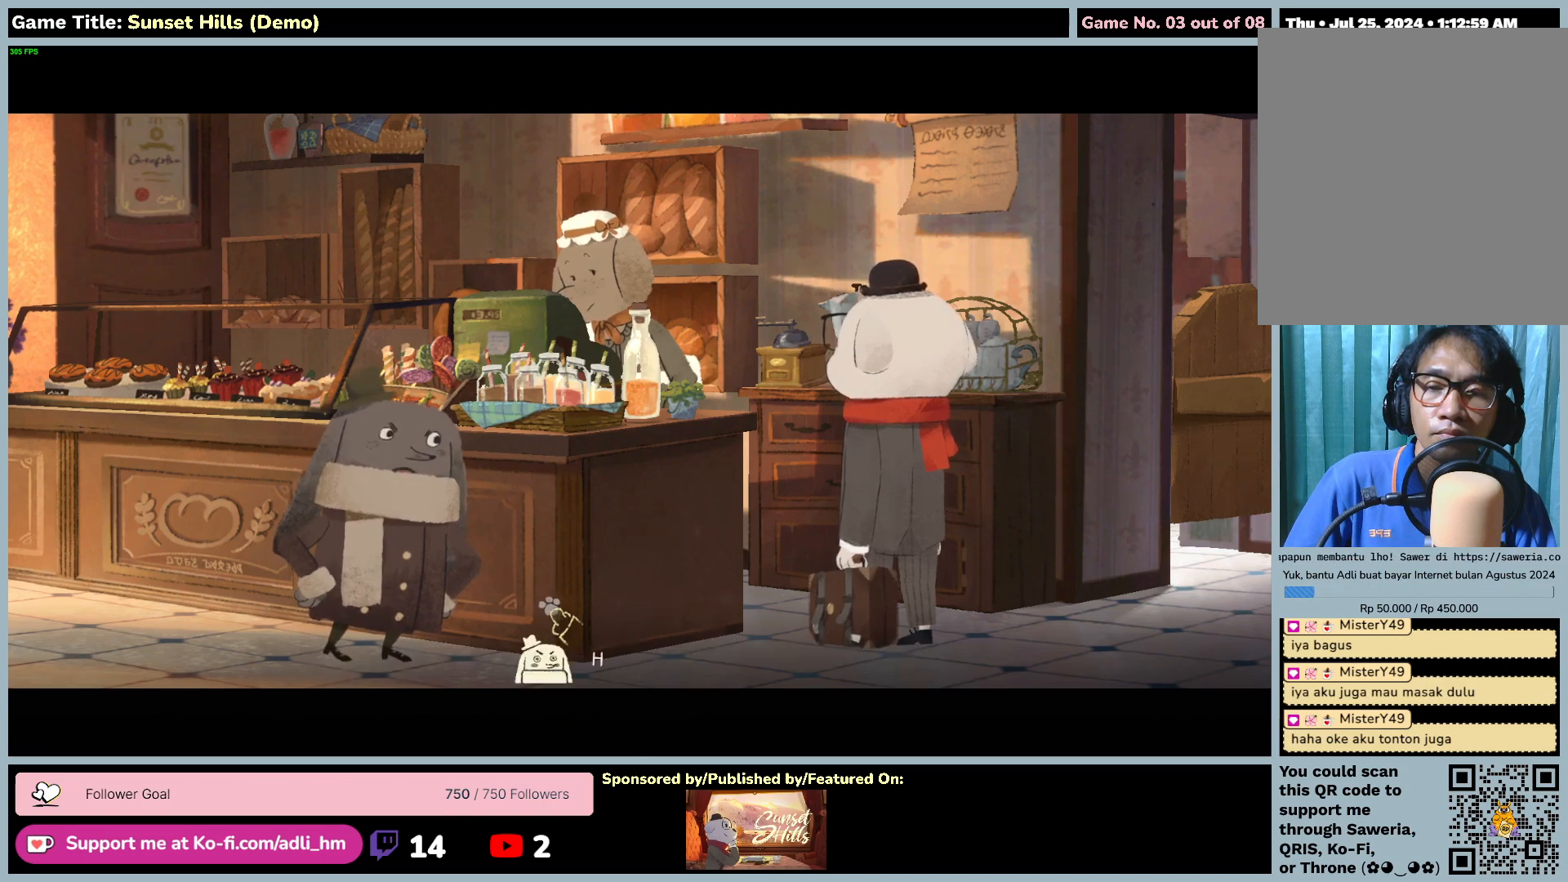
{"keys": [], "mouse": ["left"], "events": [[417, "mouse_left", "down"]]}
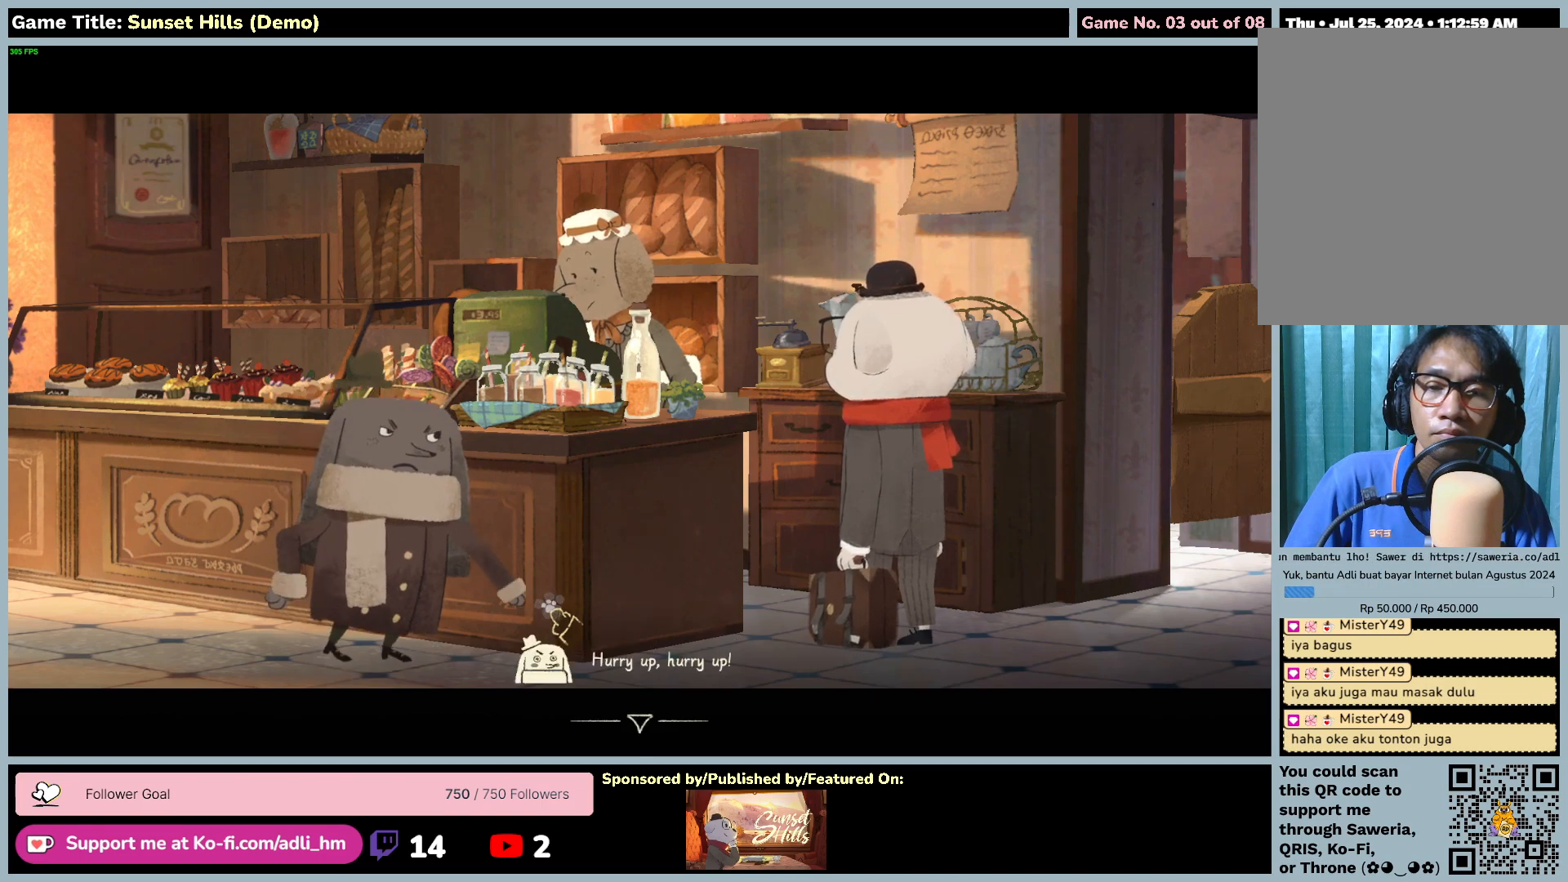
{"keys": [], "mouse": ["left"], "events": [[217, "mouse_left", "up"], [384, "mouse_left", "down"]]}
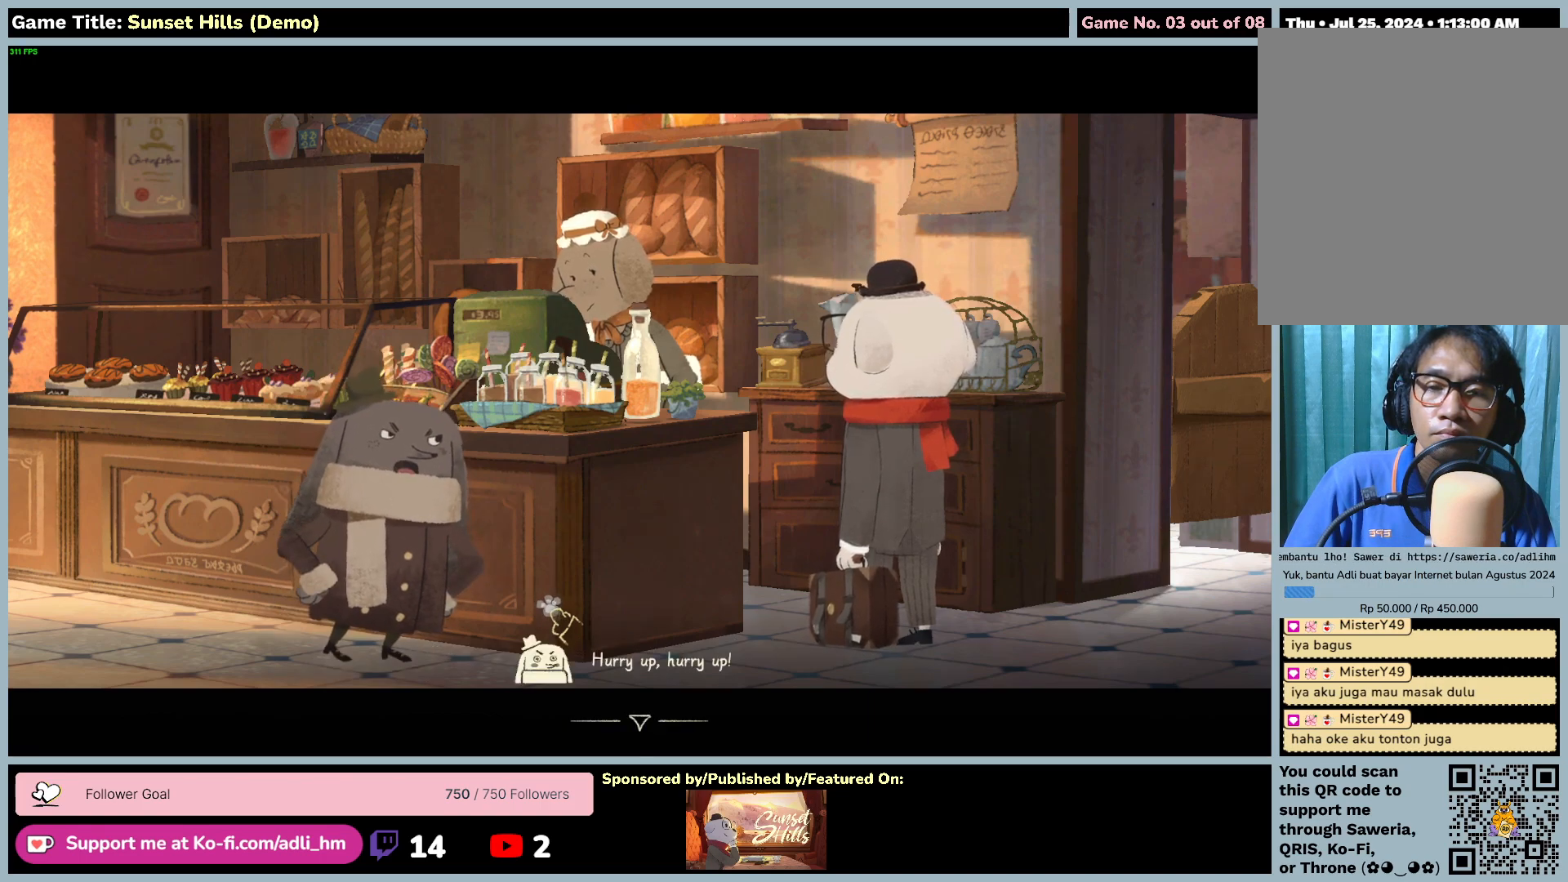
{"keys": [], "mouse": [], "events": [[184, "mouse_left", "up"]]}
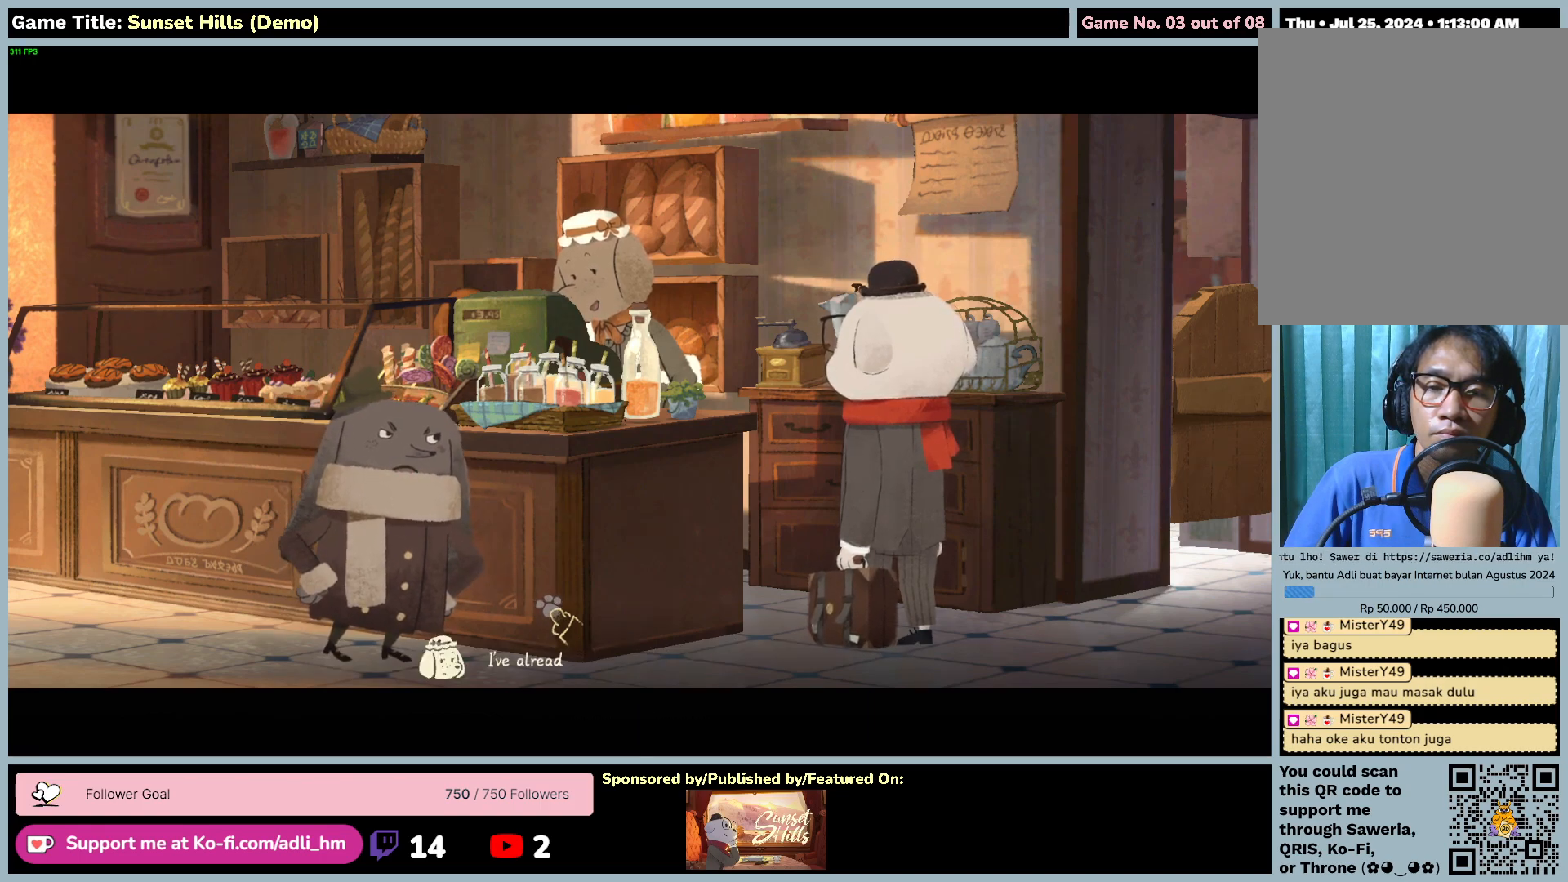
{"keys": [], "mouse": [], "events": [[134, "mouse_left", "down"], [484, "mouse_left", "up"]]}
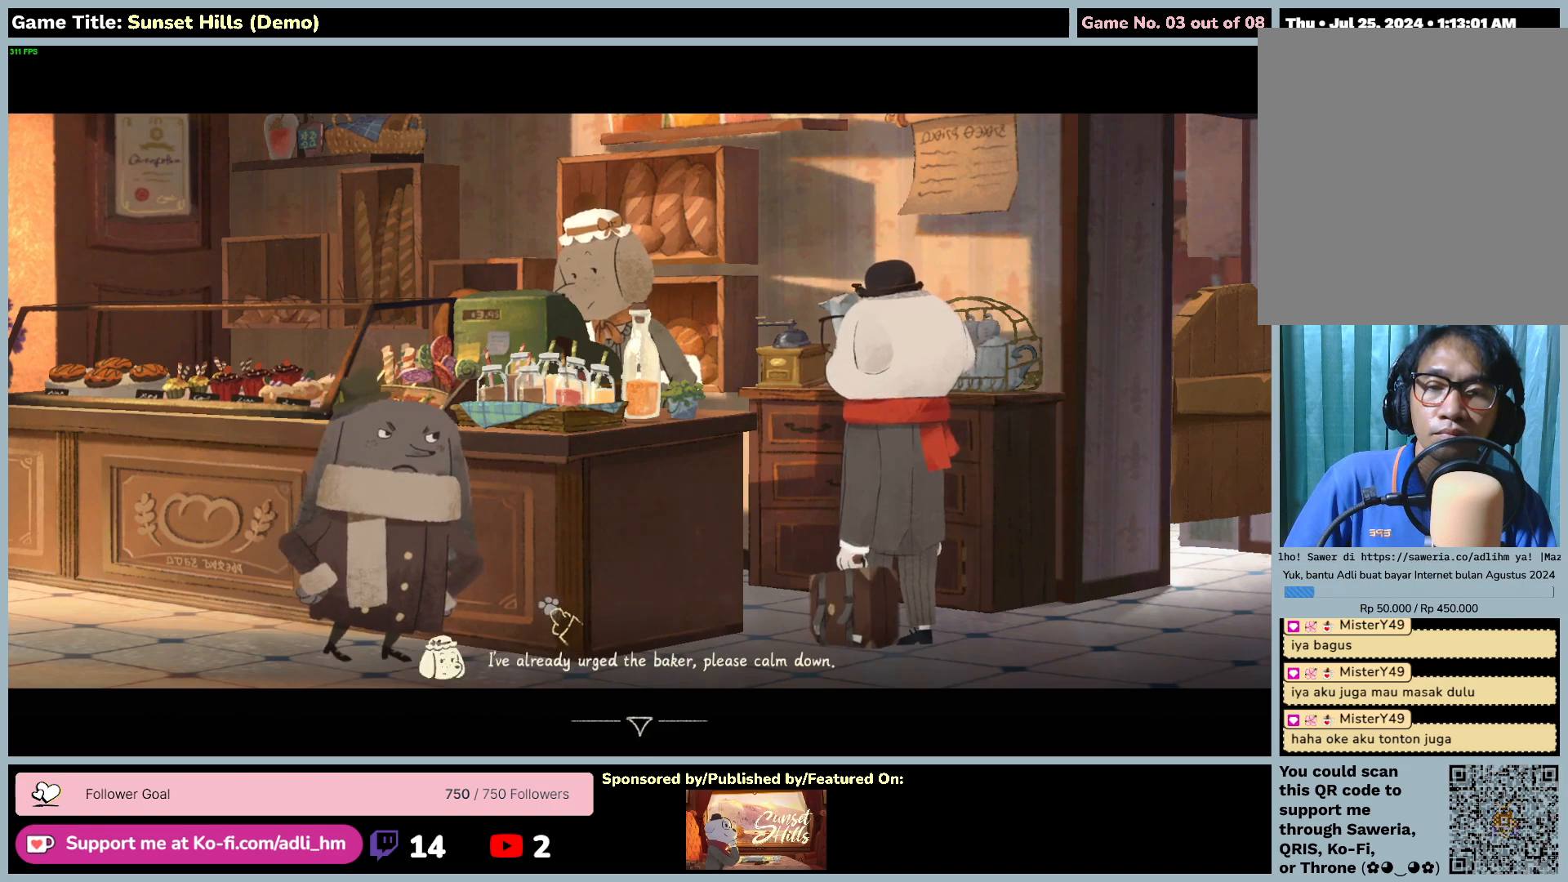
{"keys": [], "mouse": ["left"], "events": [[284, "mouse_left", "down"]]}
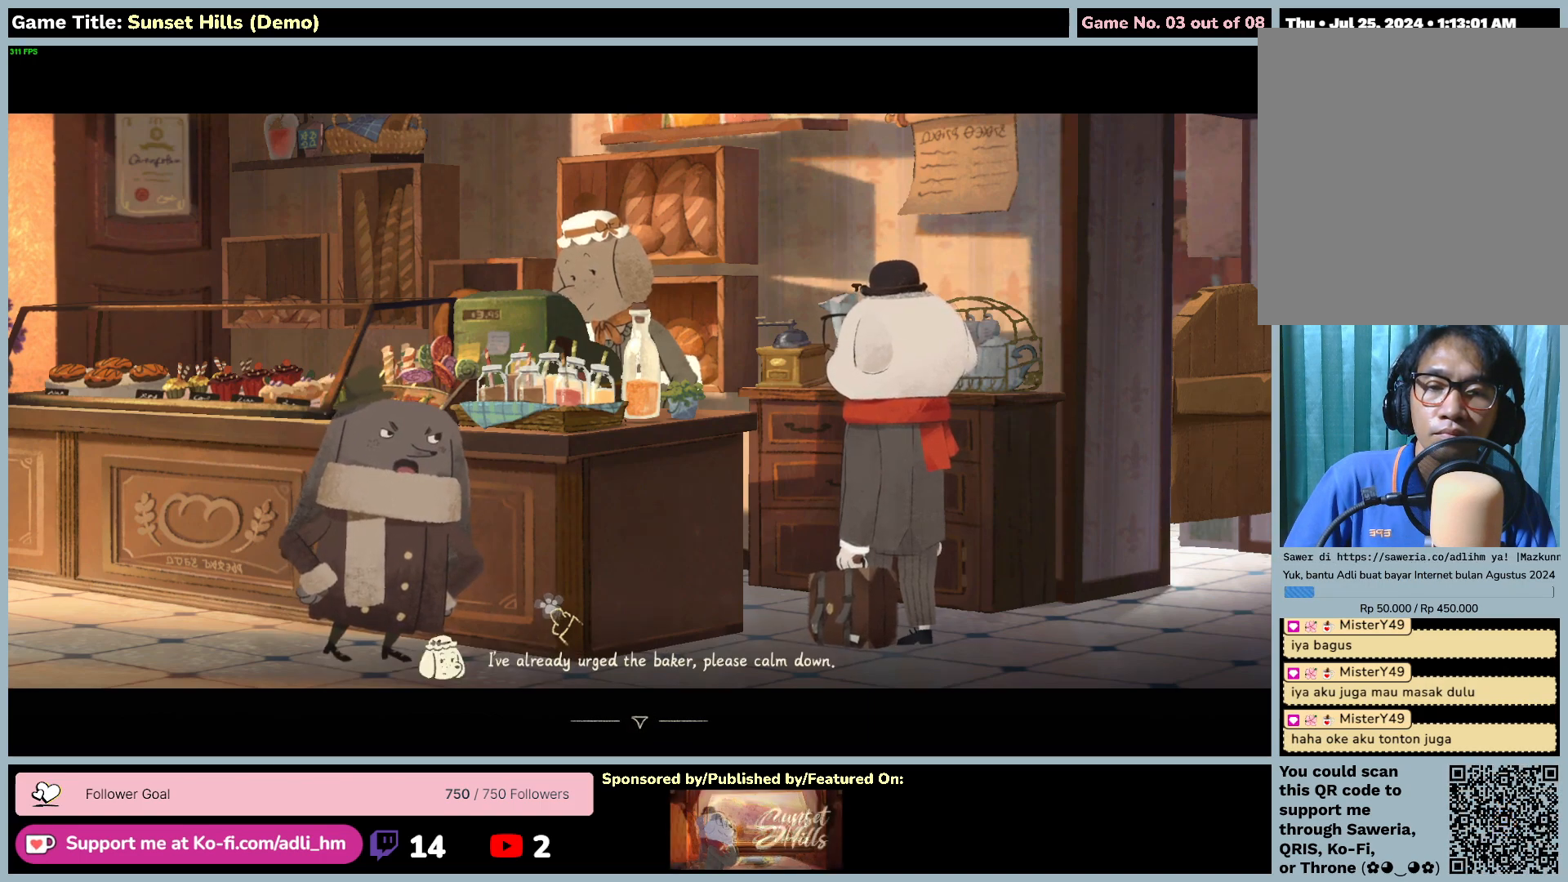
{"keys": [], "mouse": [], "events": [[117, "mouse_left", "up"]]}
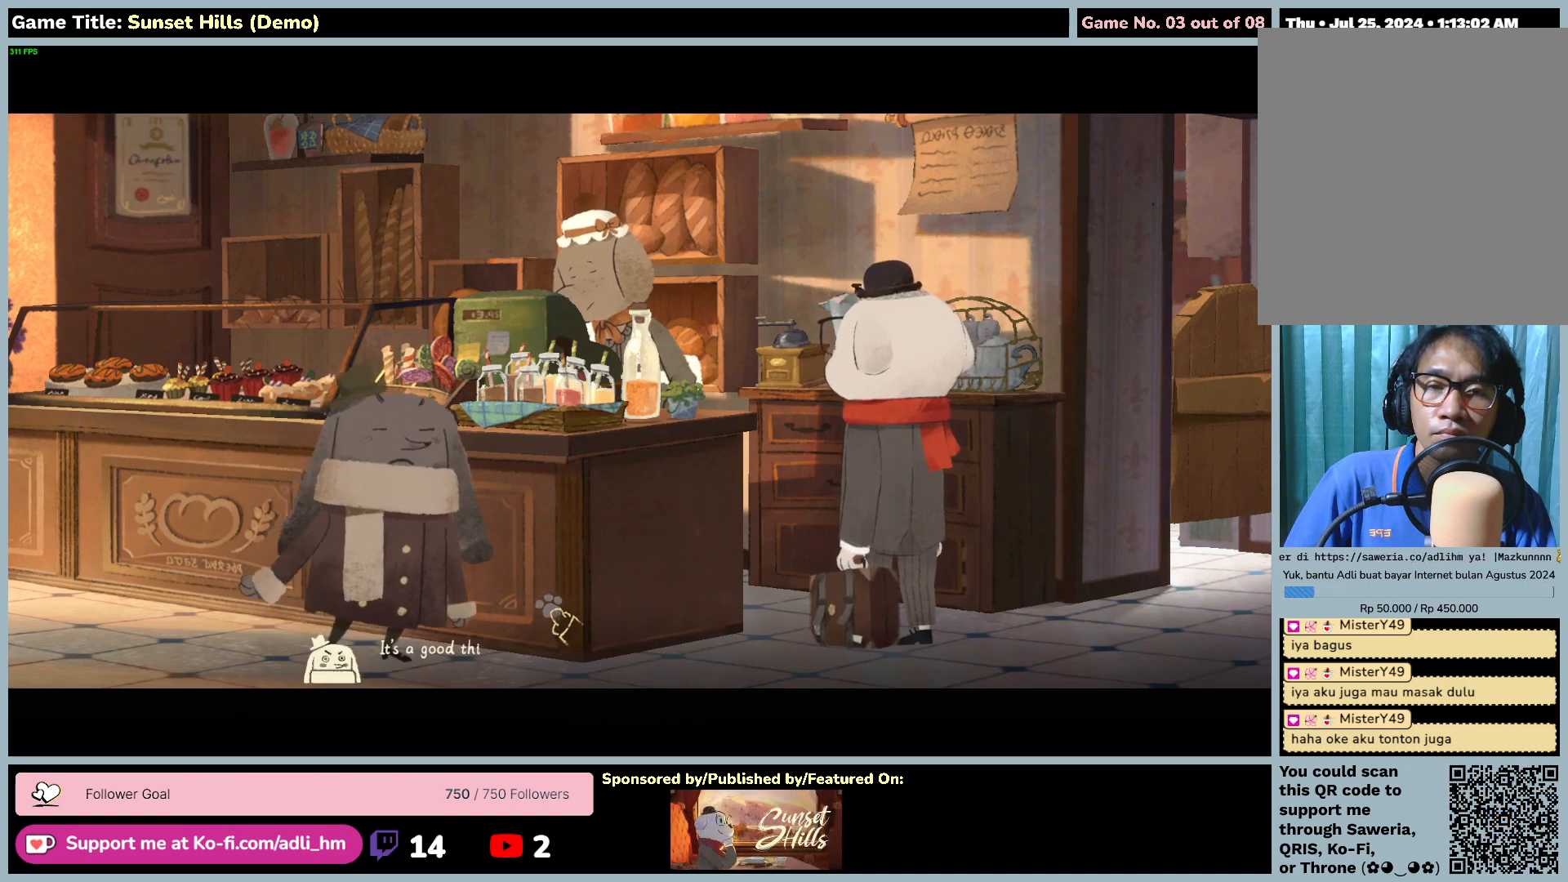
{"keys": [], "mouse": [], "events": [[100, "mouse_left", "down"], [417, "mouse_left", "up"]]}
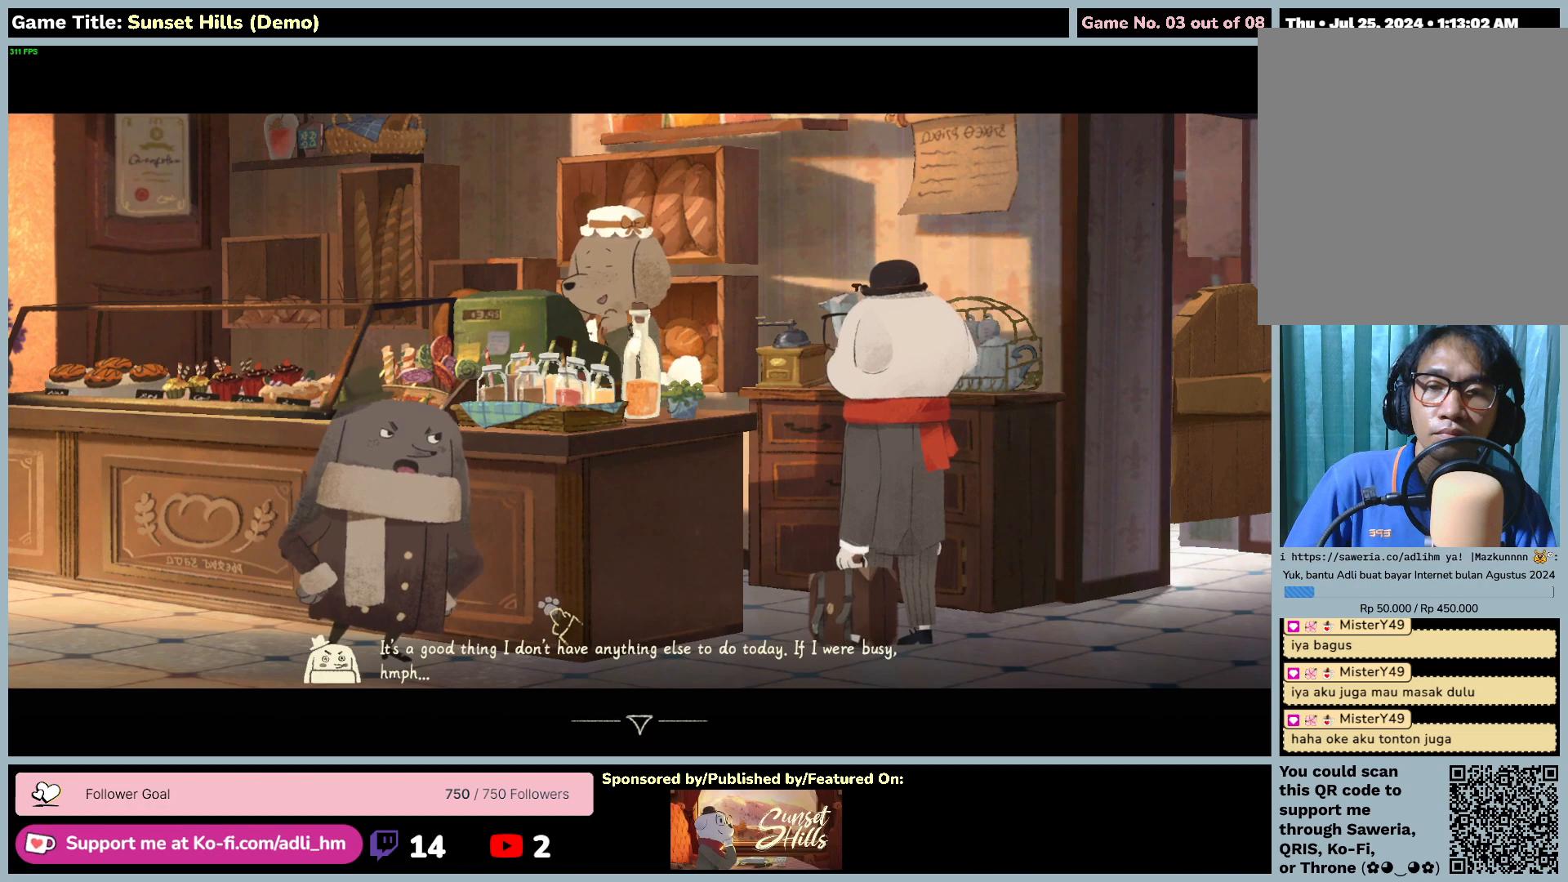
{"keys": [], "mouse": [], "events": []}
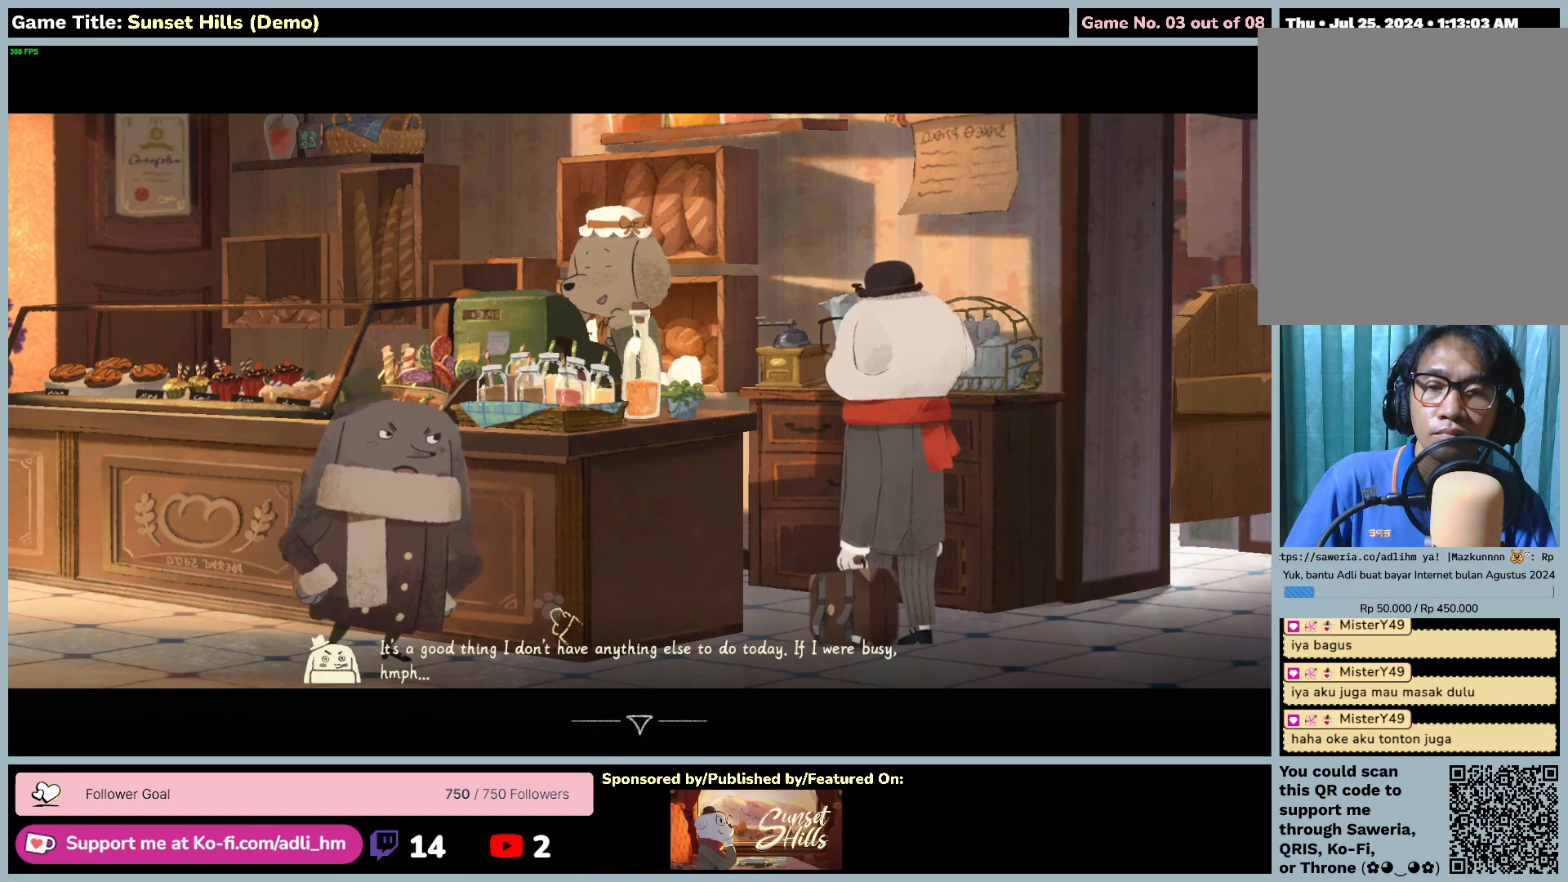
{"keys": [], "mouse": ["left"], "events": [[334, "mouse_left", "down"]]}
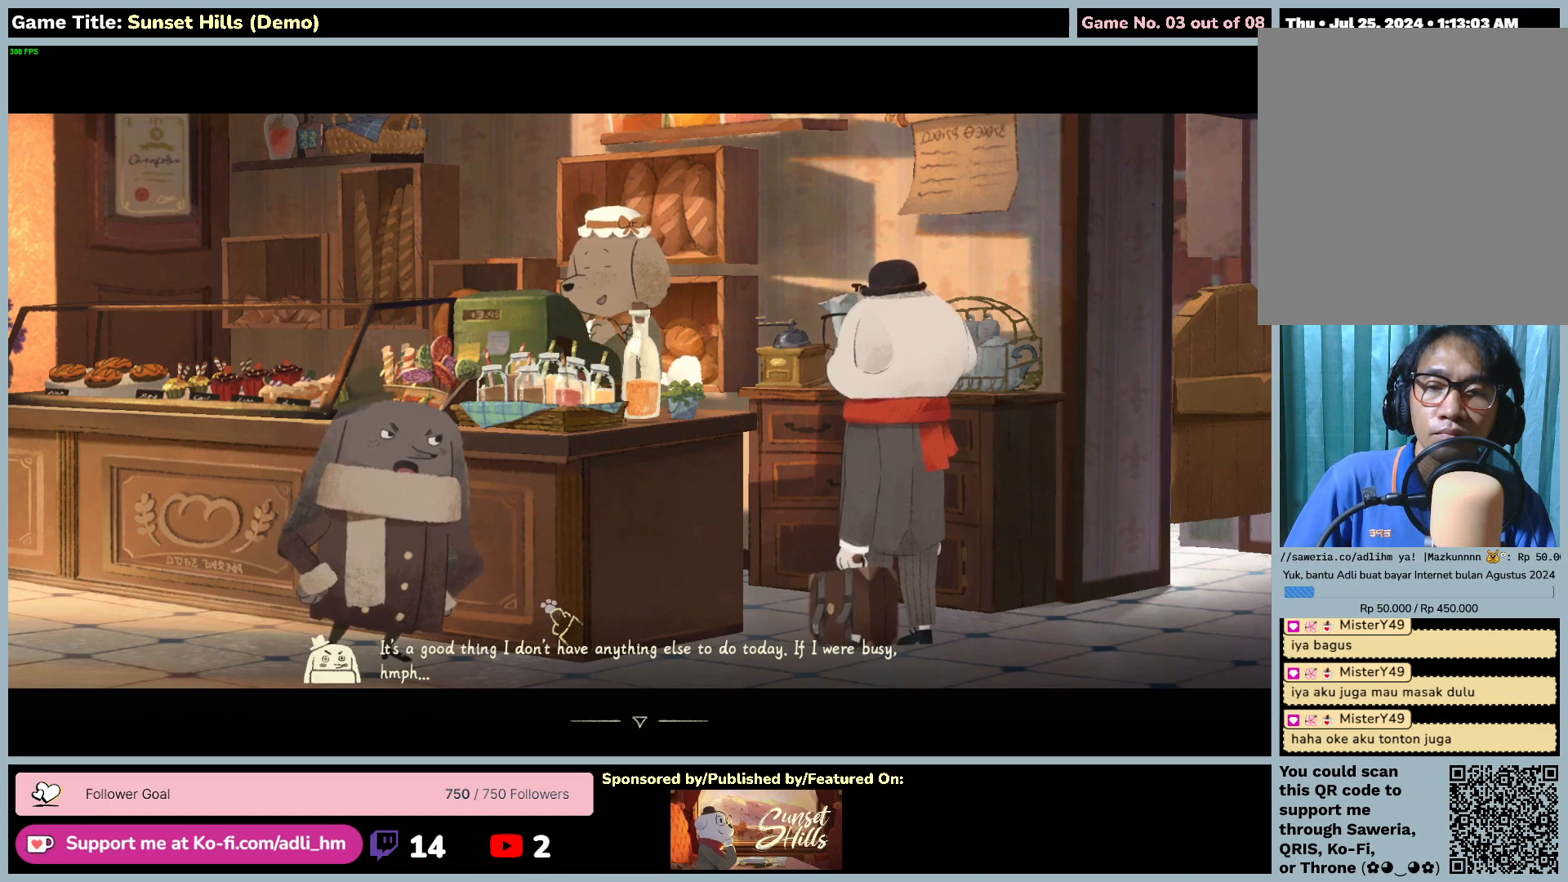
{"keys": [], "mouse": [], "events": [[184, "mouse_left", "up"]]}
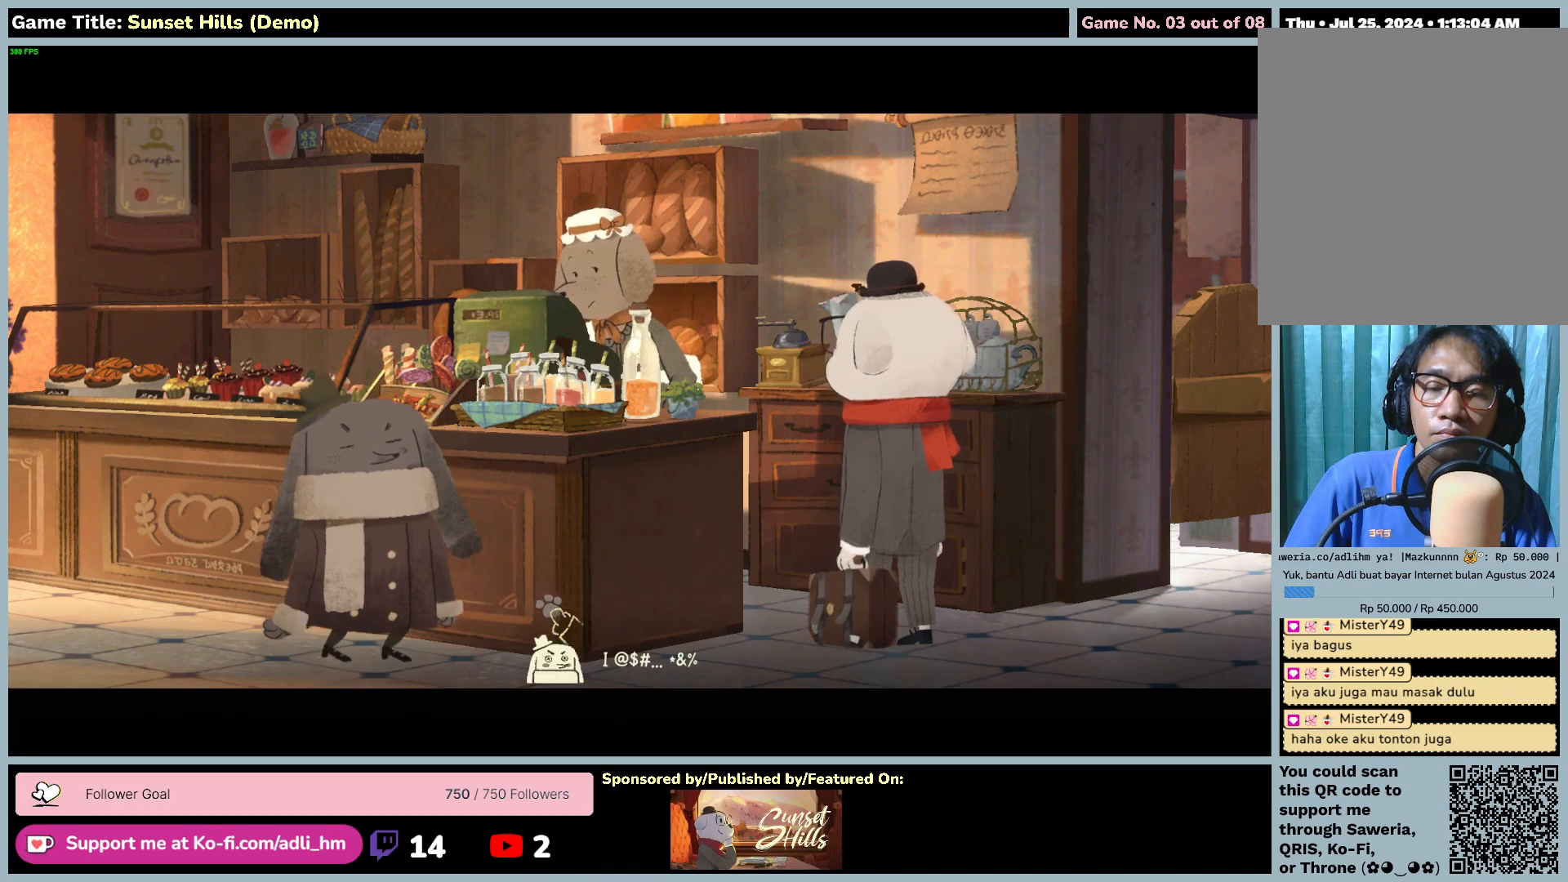
{"keys": [], "mouse": [], "events": [[150, "mouse_left", "down"], [450, "mouse_left", "up"]]}
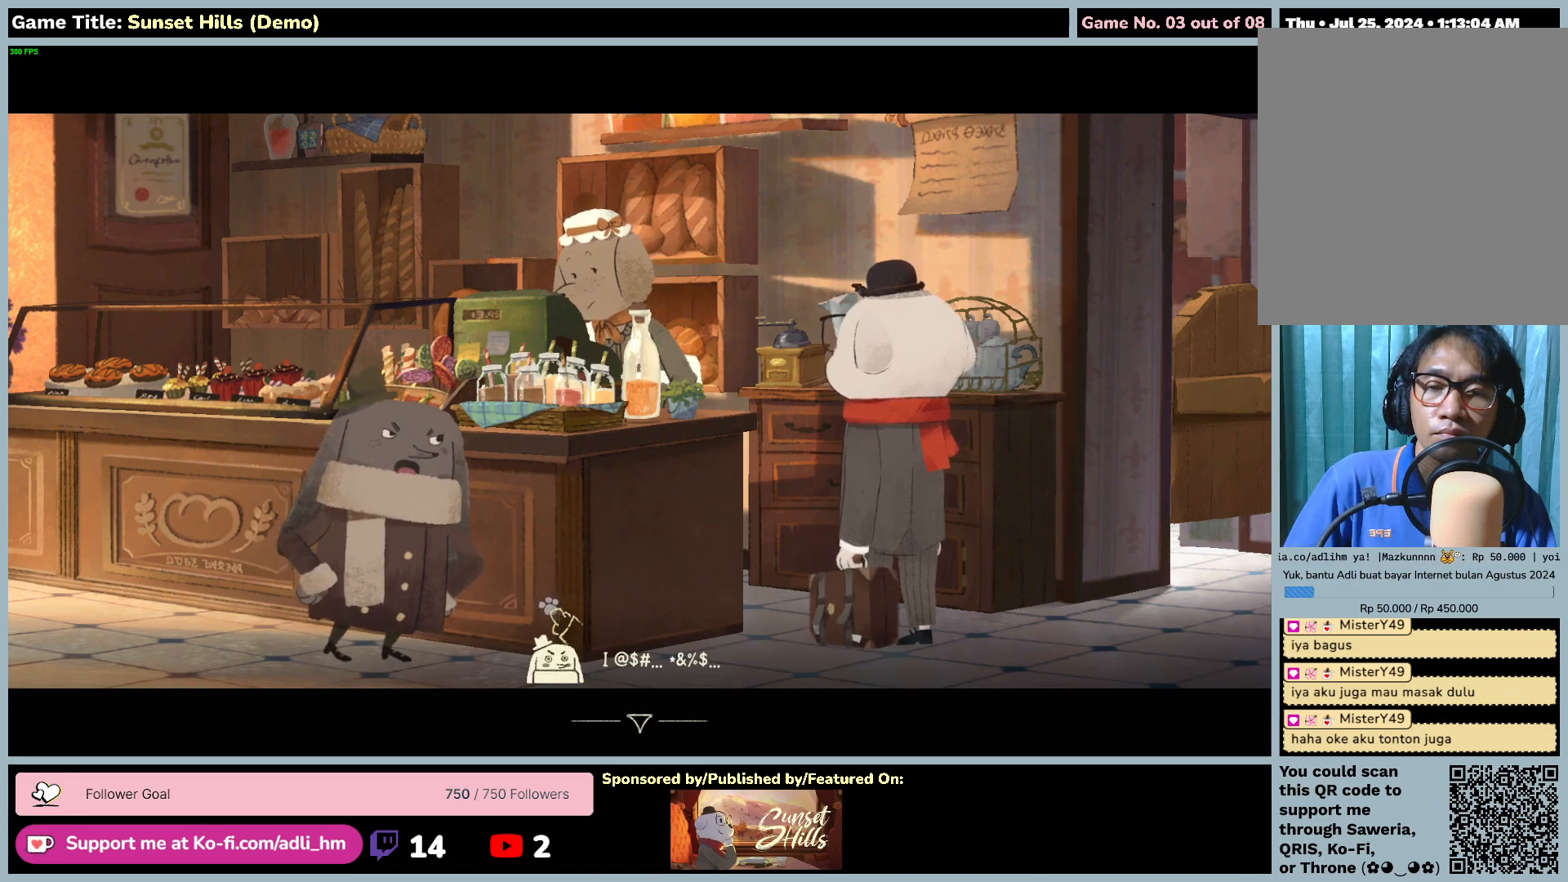
{"keys": [], "mouse": [], "events": [[184, "mouse_left", "down"], [484, "mouse_left", "up"]]}
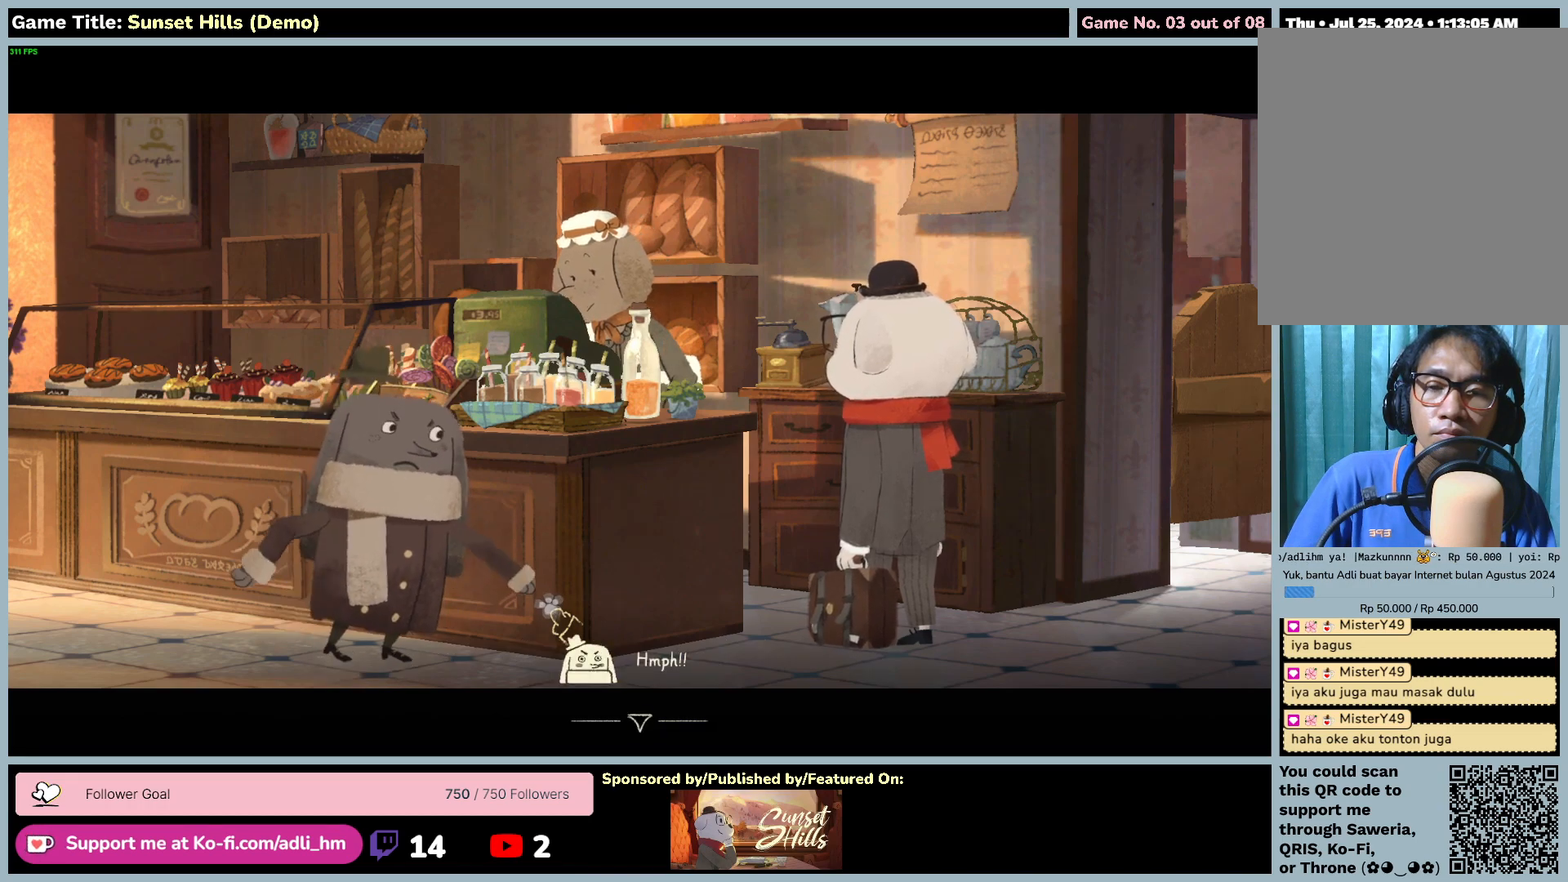
{"keys": [], "mouse": ["left"], "events": [[167, "mouse_left", "down"]]}
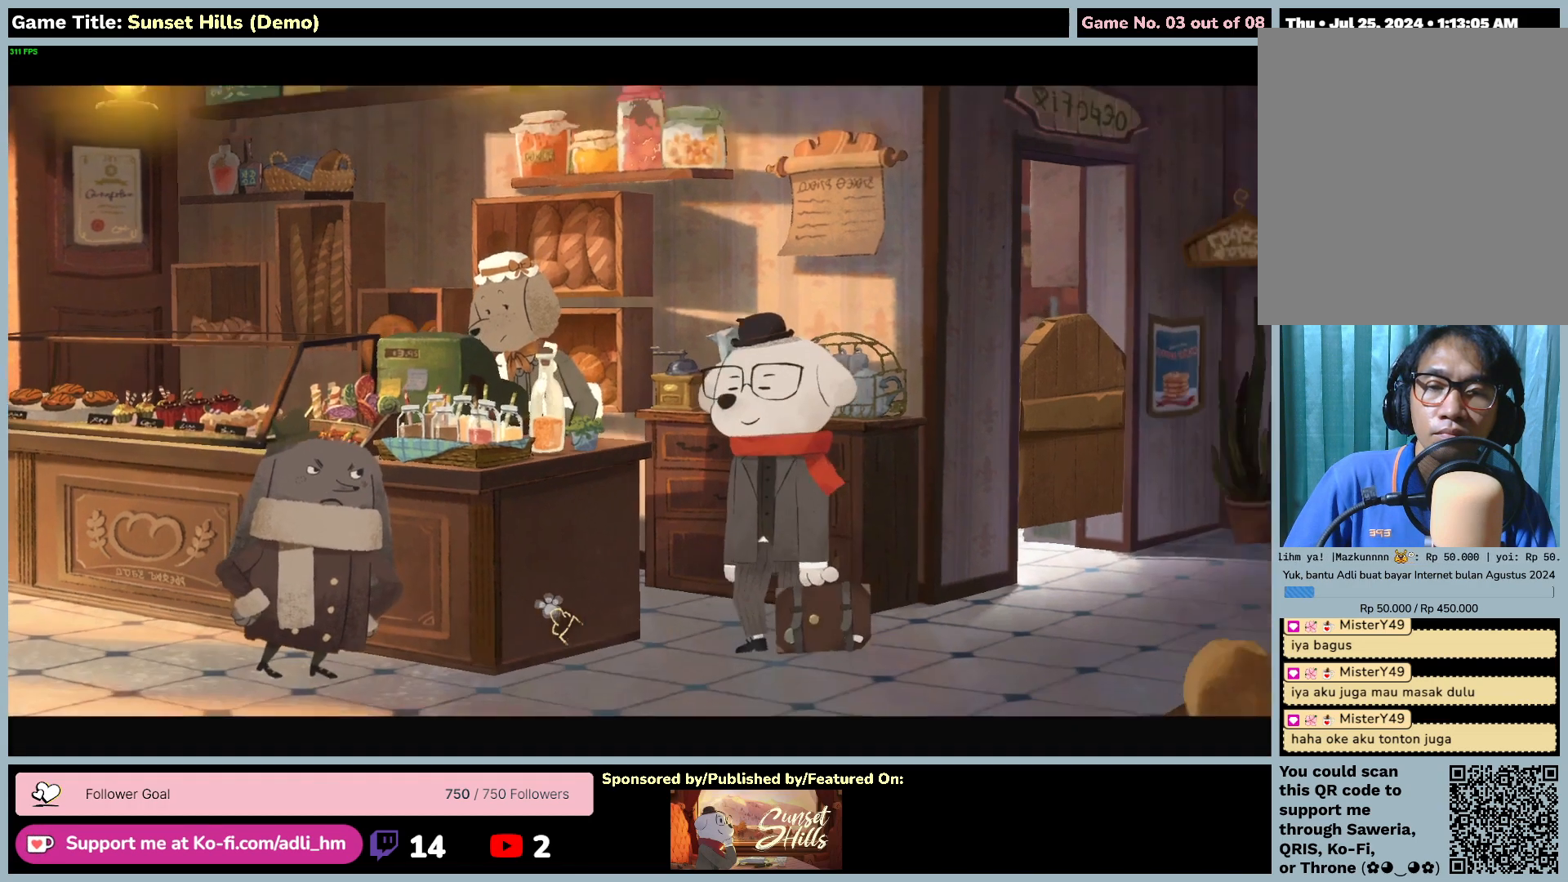
{"keys": [], "mouse": [], "events": [[17, "mouse_left", "up"]]}
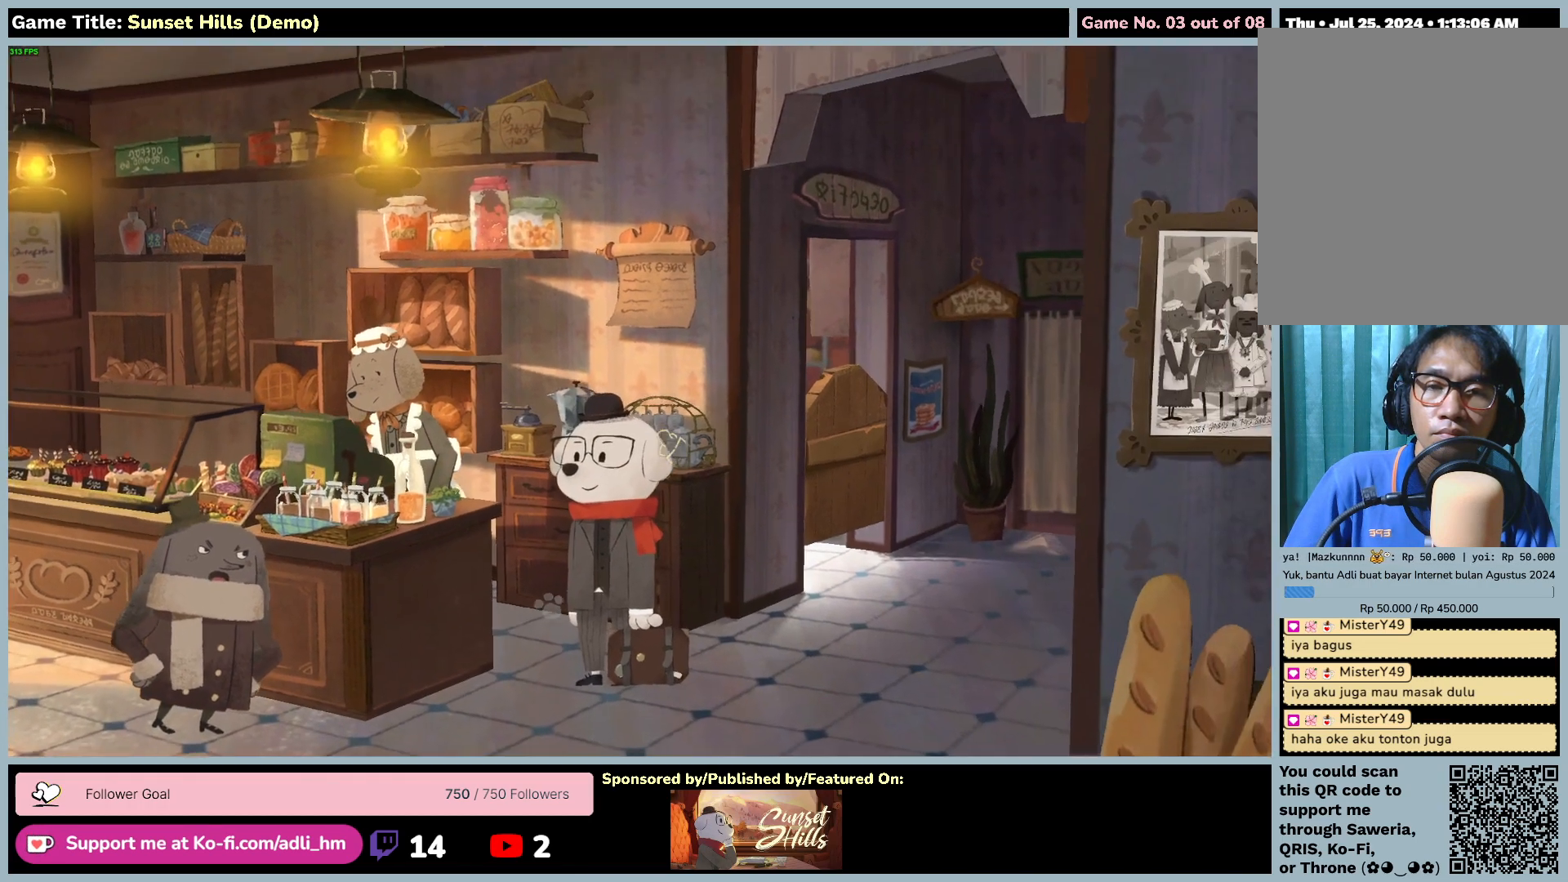
{"keys": [], "mouse": [], "events": []}
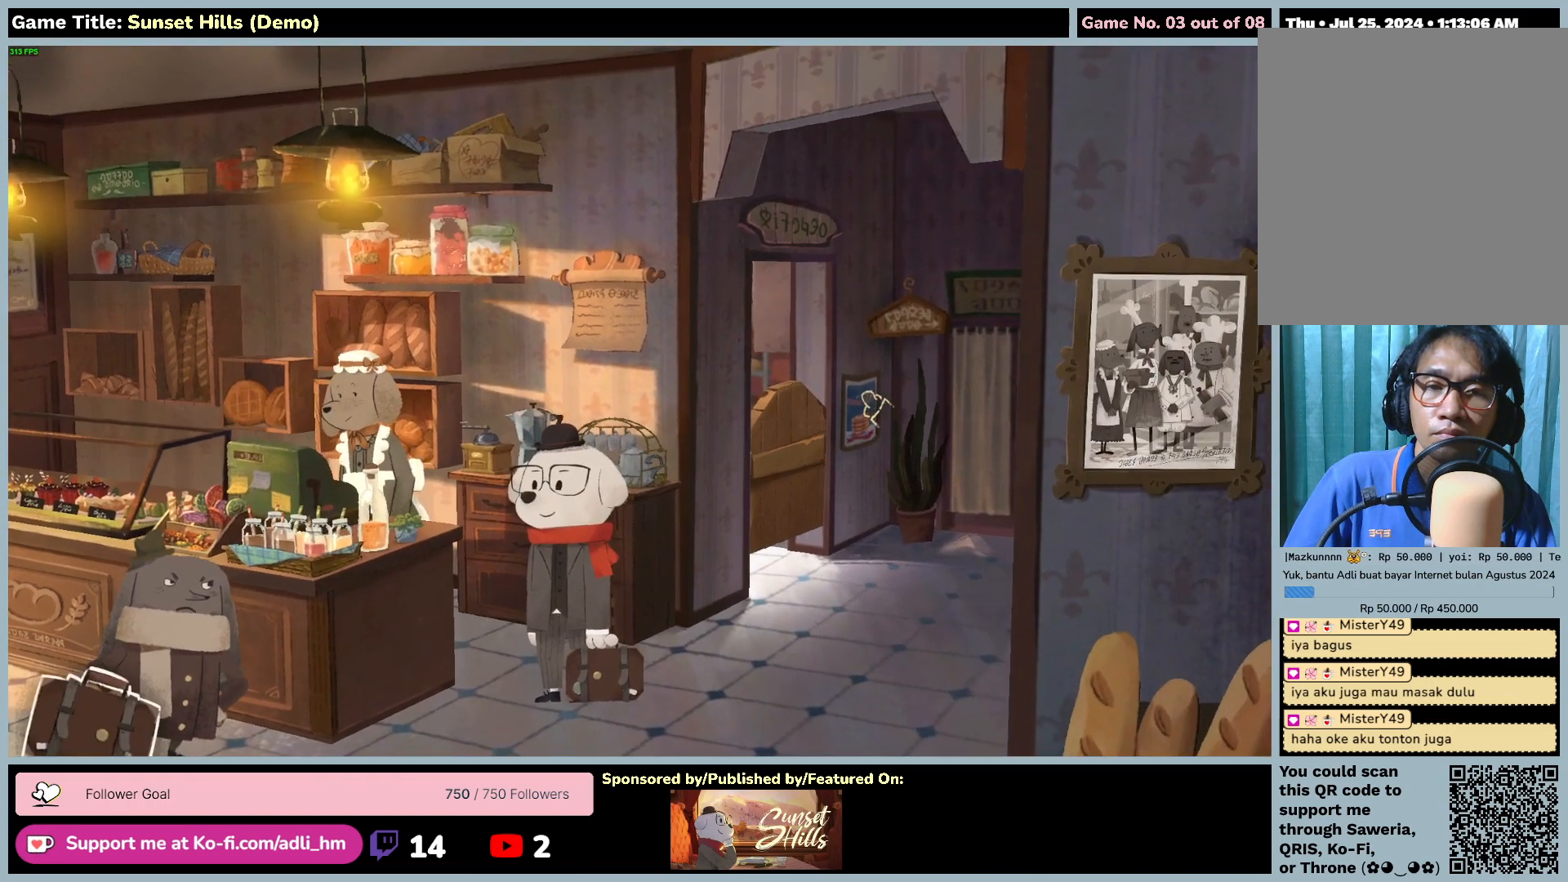
{"keys": [], "mouse": [], "events": []}
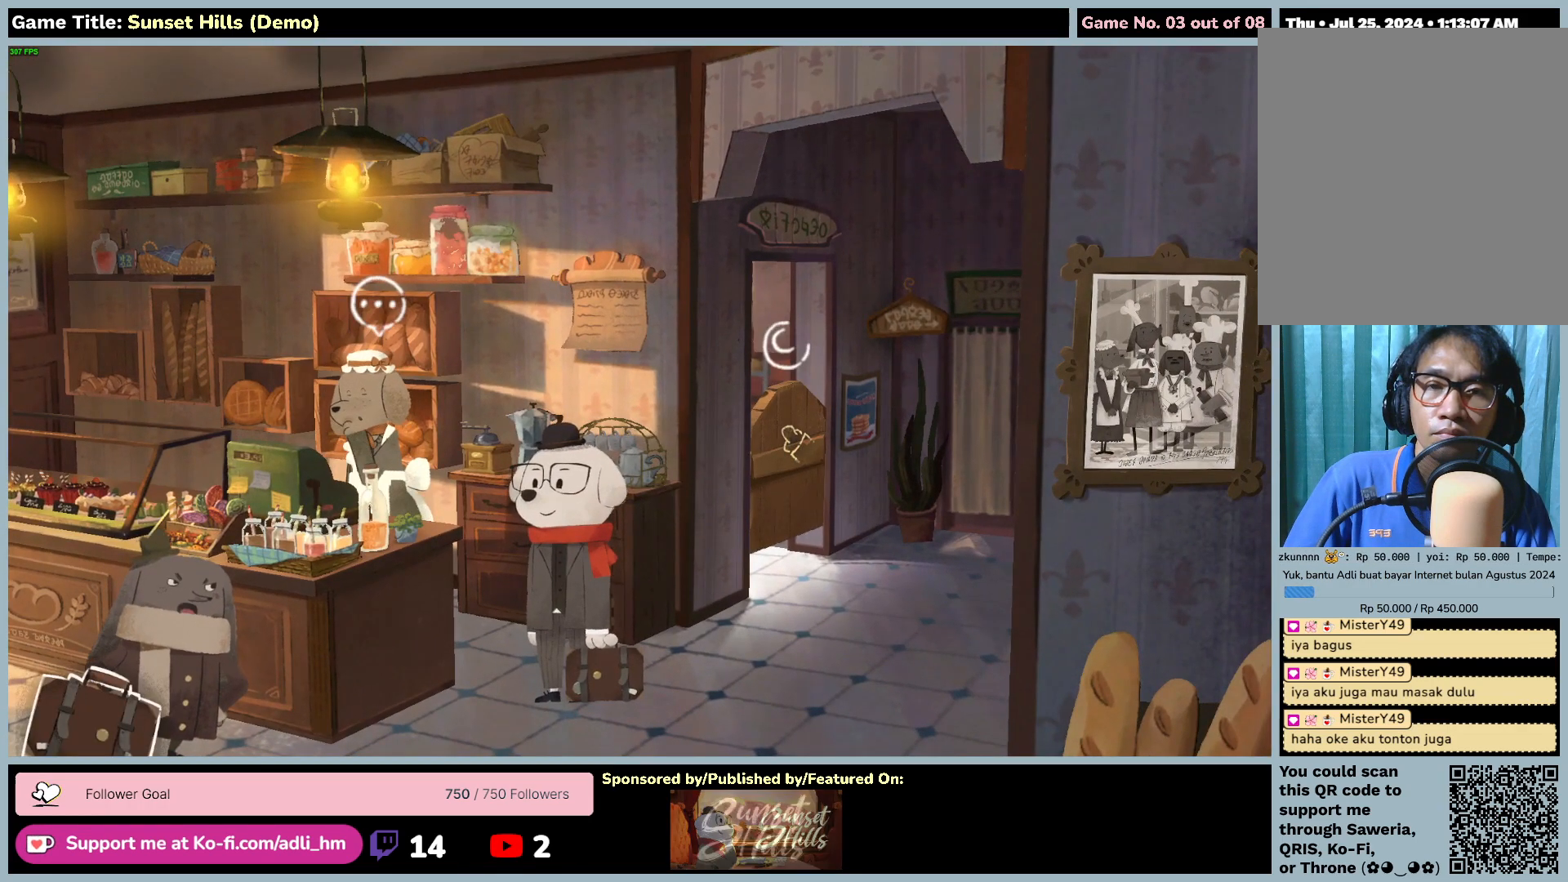
{"keys": [], "mouse": ["left"], "events": [[384, "mouse_left", "down"]]}
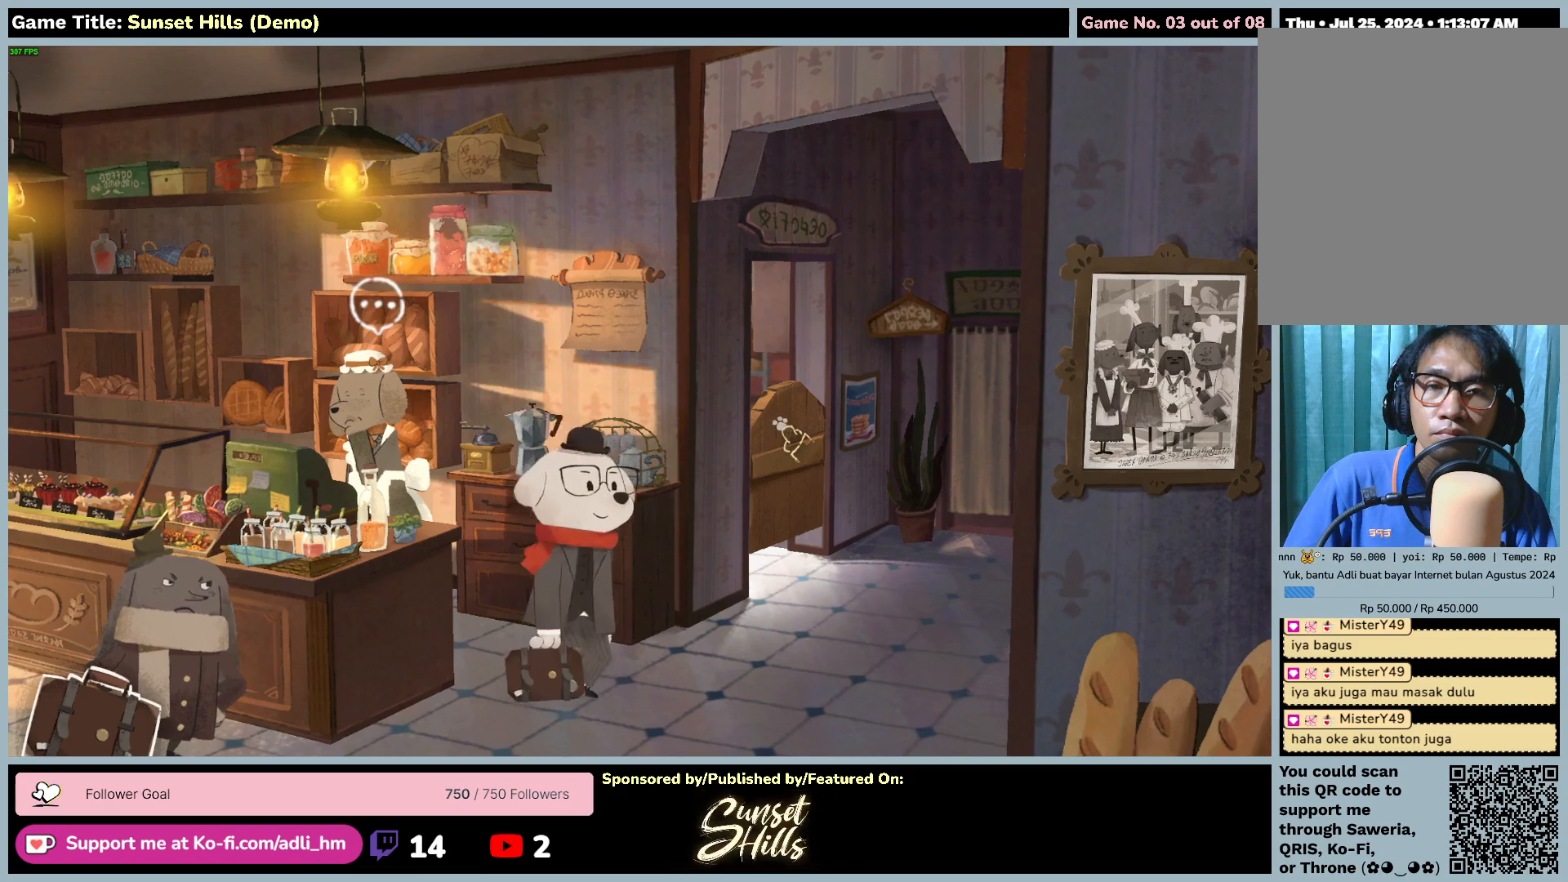
{"keys": [], "mouse": [], "events": [[184, "mouse_left", "up"]]}